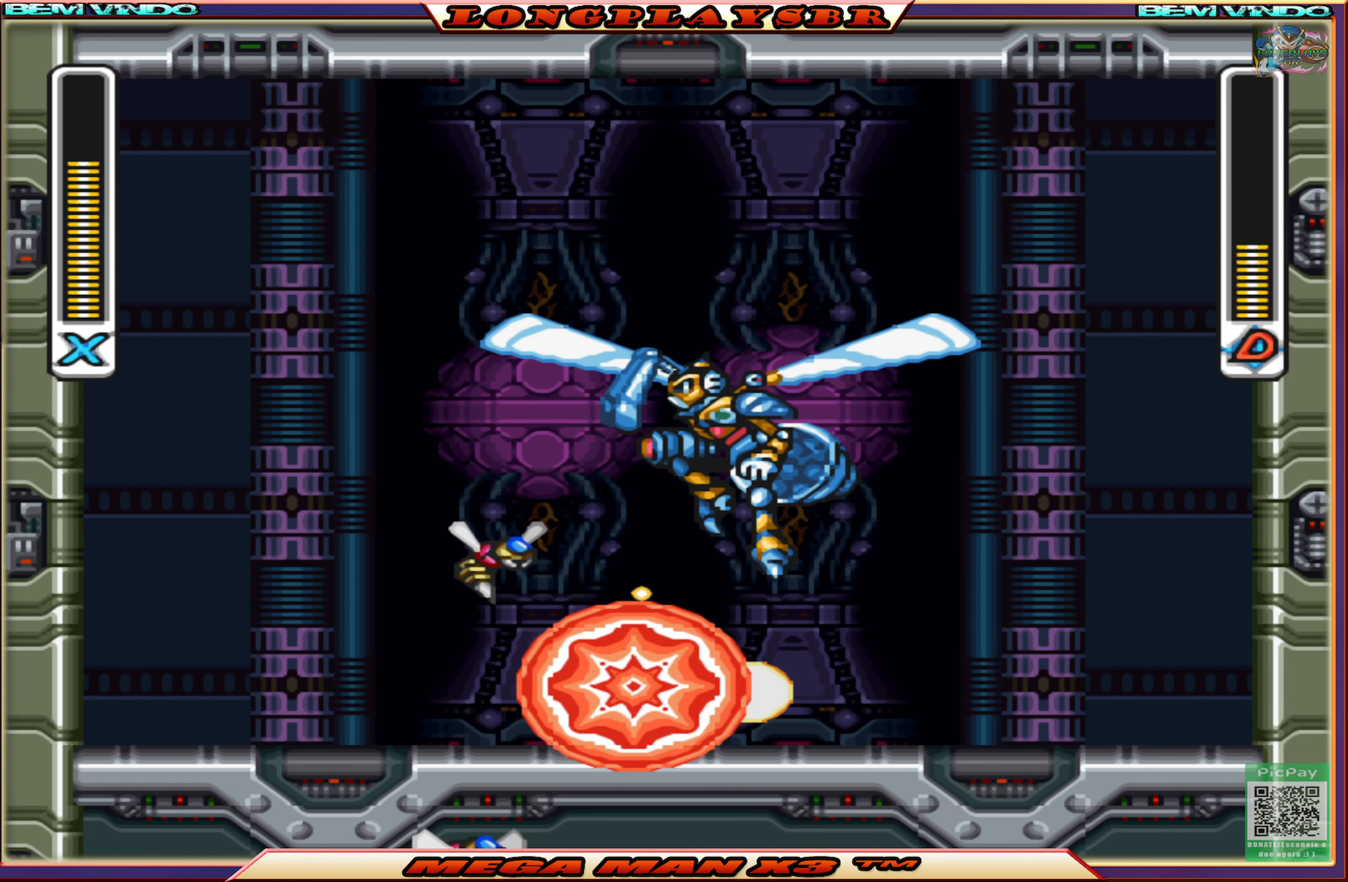
Gameplay with a controller (PlayStation layout); each line is a JSON object with the inputs held at the frame after it. "events" lists button and stick changes between this image and that frame as [ms after this image, input, new state], when the widget could be followed in between.
{"buttons": ["CIRCLE", "SQUARE", "DPAD_LEFT"], "left_stick": "center", "right_stick": "center", "events": [[200, "DPAD_RIGHT", "up"], [267, "DPAD_LEFT", "down"], [450, "CIRCLE", "down"]]}
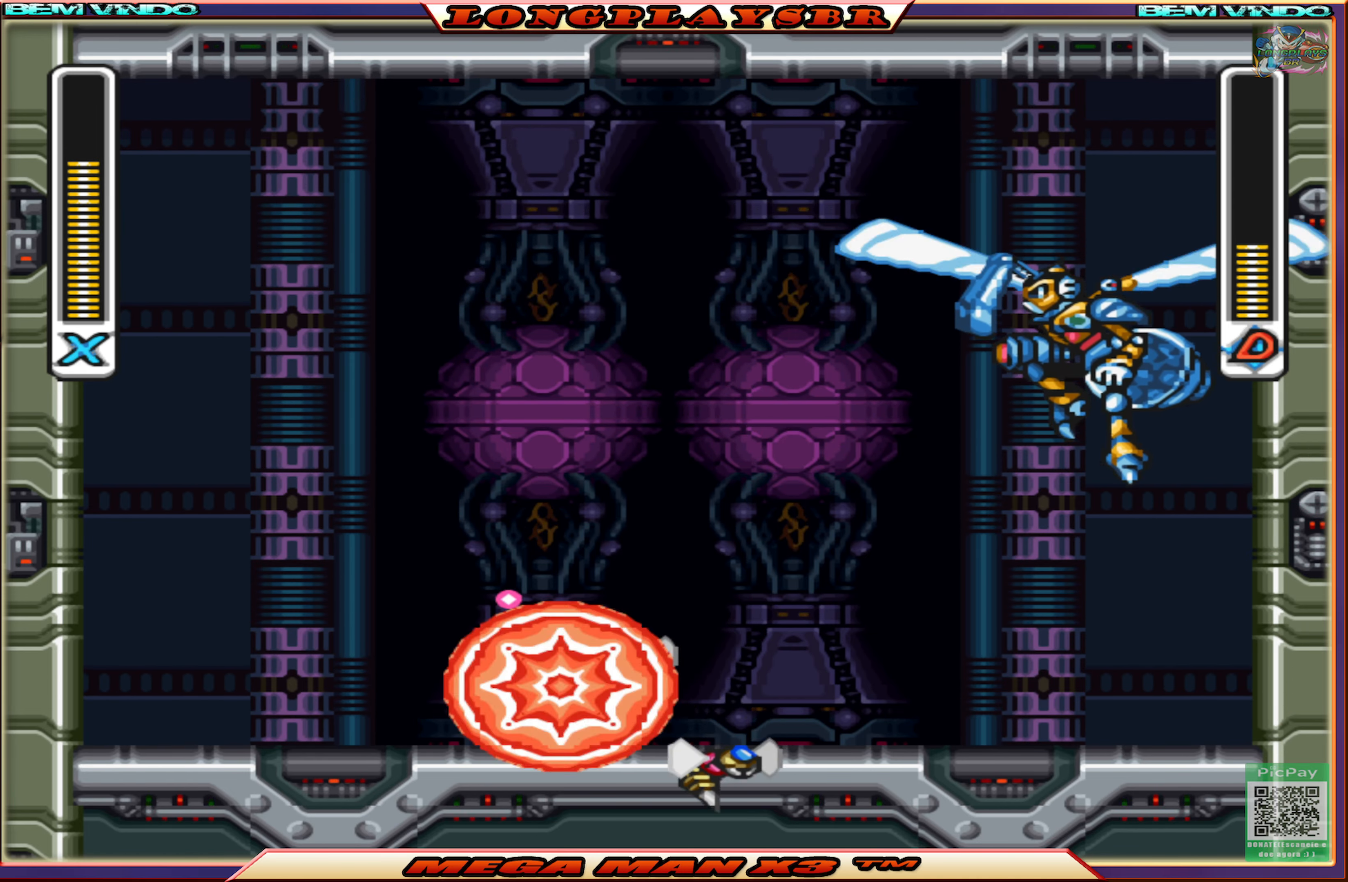
{"buttons": ["SQUARE", "DPAD_LEFT"], "left_stick": "center", "right_stick": "center", "events": [[167, "CROSS", "down"], [400, "CIRCLE", "up"], [434, "CROSS", "up"]]}
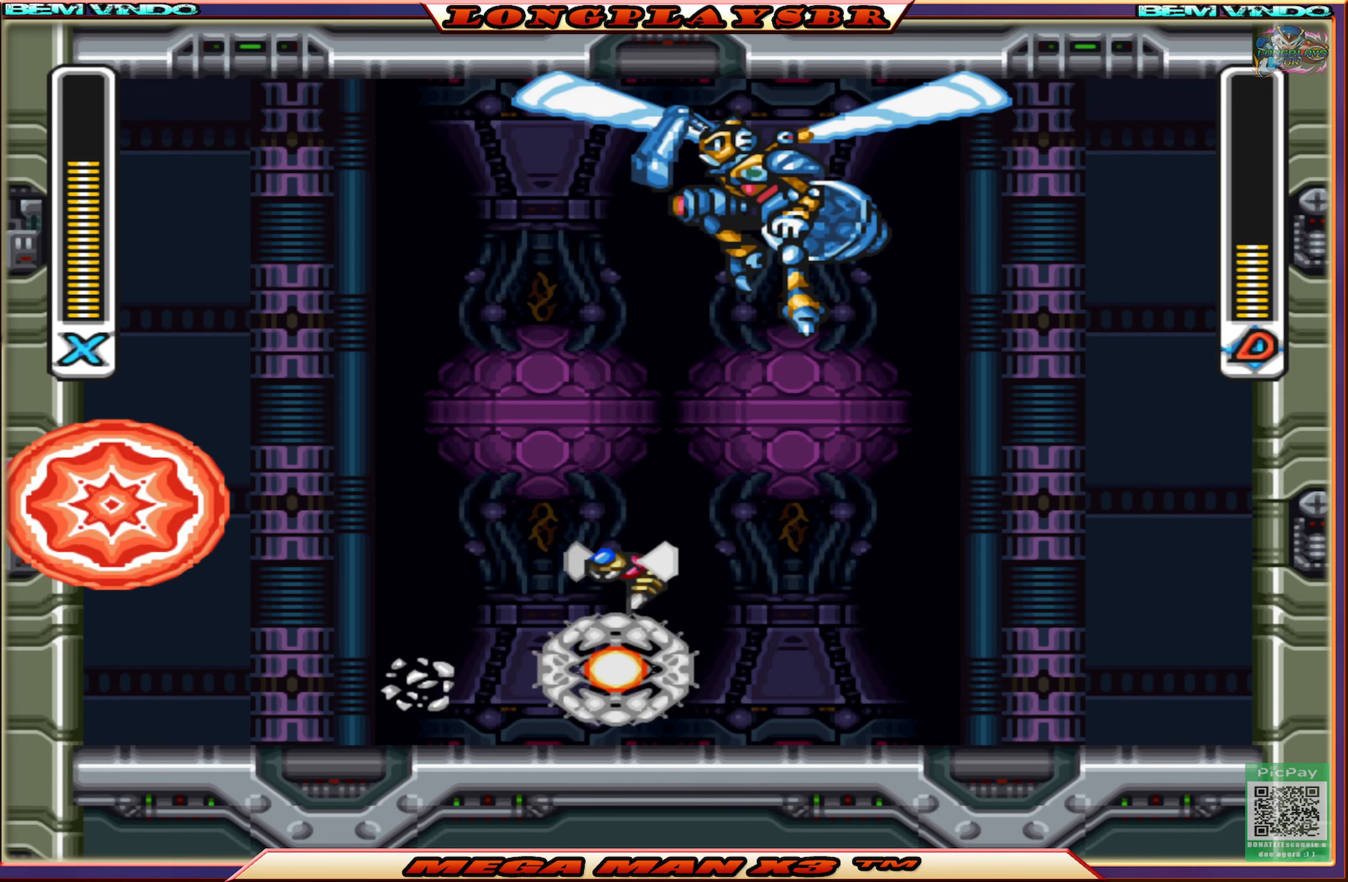
{"buttons": ["SQUARE"], "left_stick": "center", "right_stick": "center", "events": [[34, "CROSS", "down"], [134, "DPAD_UP", "down"], [150, "DPAD_LEFT", "up"], [167, "DPAD_RIGHT", "down"], [184, "DPAD_UP", "up"], [250, "CROSS", "up"], [250, "SQUARE", "up"], [317, "DPAD_RIGHT", "up"], [334, "SQUARE", "down"], [417, "SQUARE", "up"], [467, "SQUARE", "down"]]}
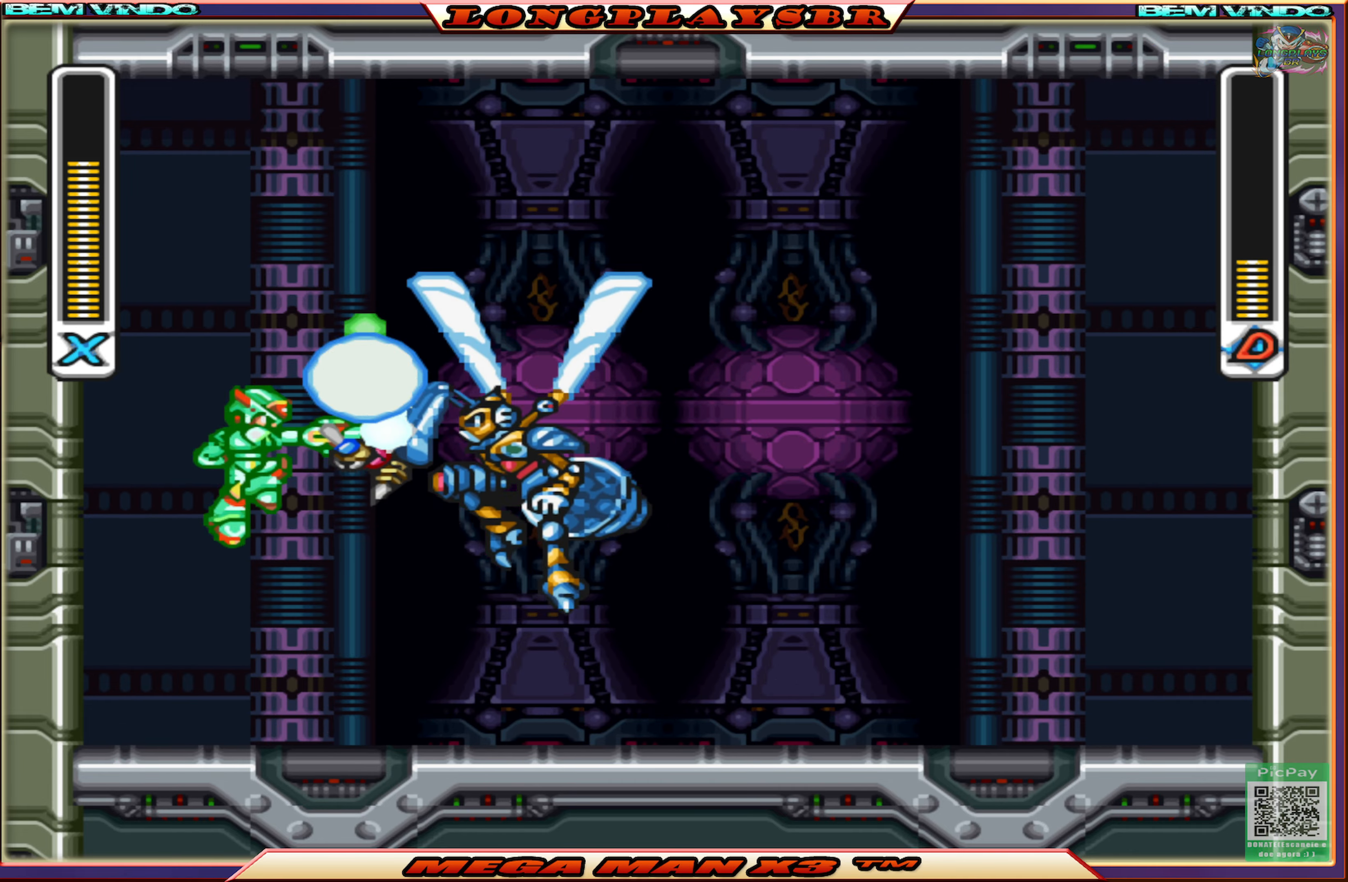
{"buttons": ["DPAD_RIGHT"], "left_stick": "center", "right_stick": "center", "events": [[50, "SQUARE", "up"], [117, "SQUARE", "down"], [200, "SQUARE", "up"], [434, "DPAD_RIGHT", "down"]]}
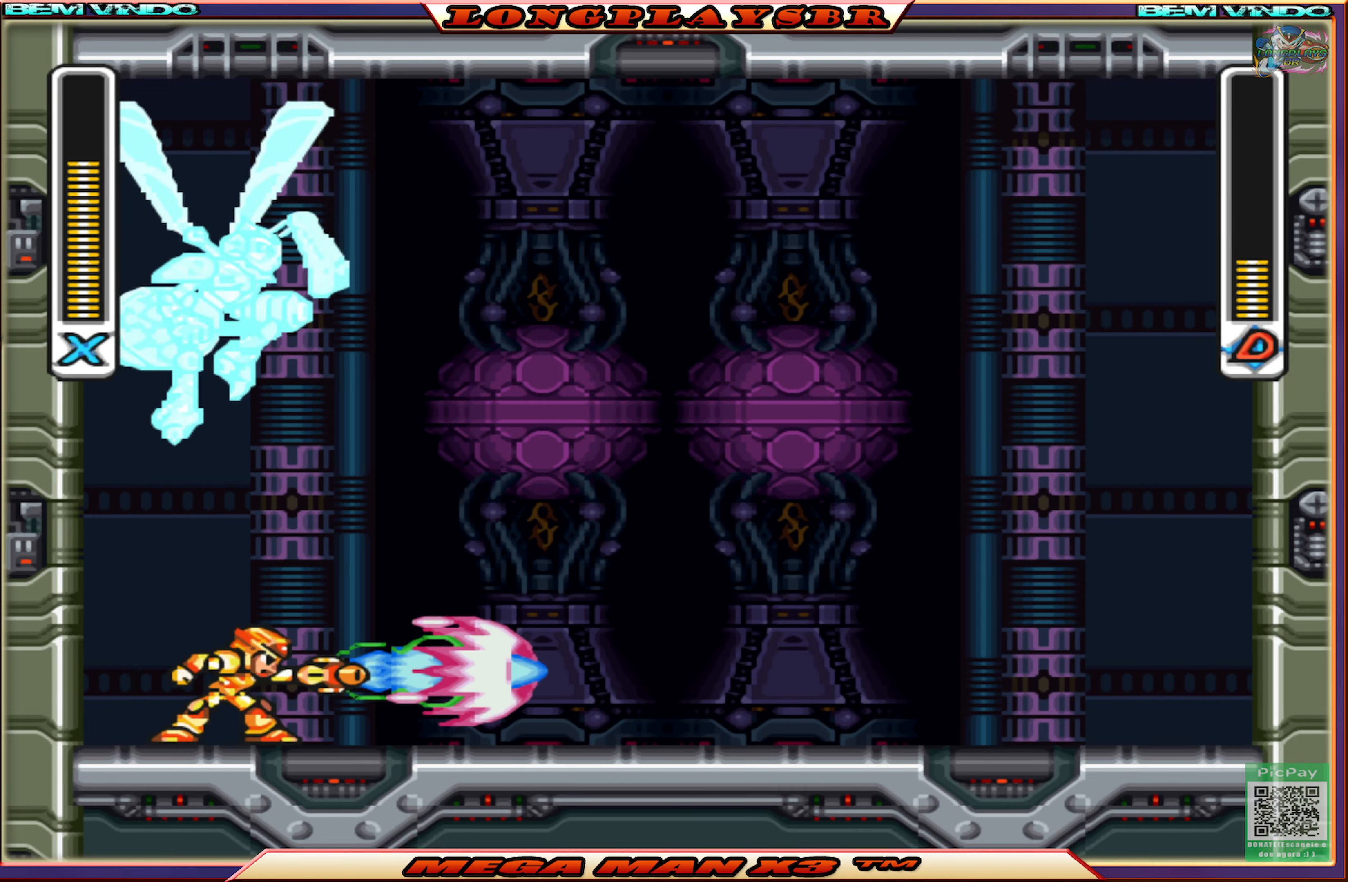
{"buttons": ["DPAD_RIGHT"], "left_stick": "center", "right_stick": "center", "events": [[167, "CIRCLE", "down"], [467, "CIRCLE", "up"]]}
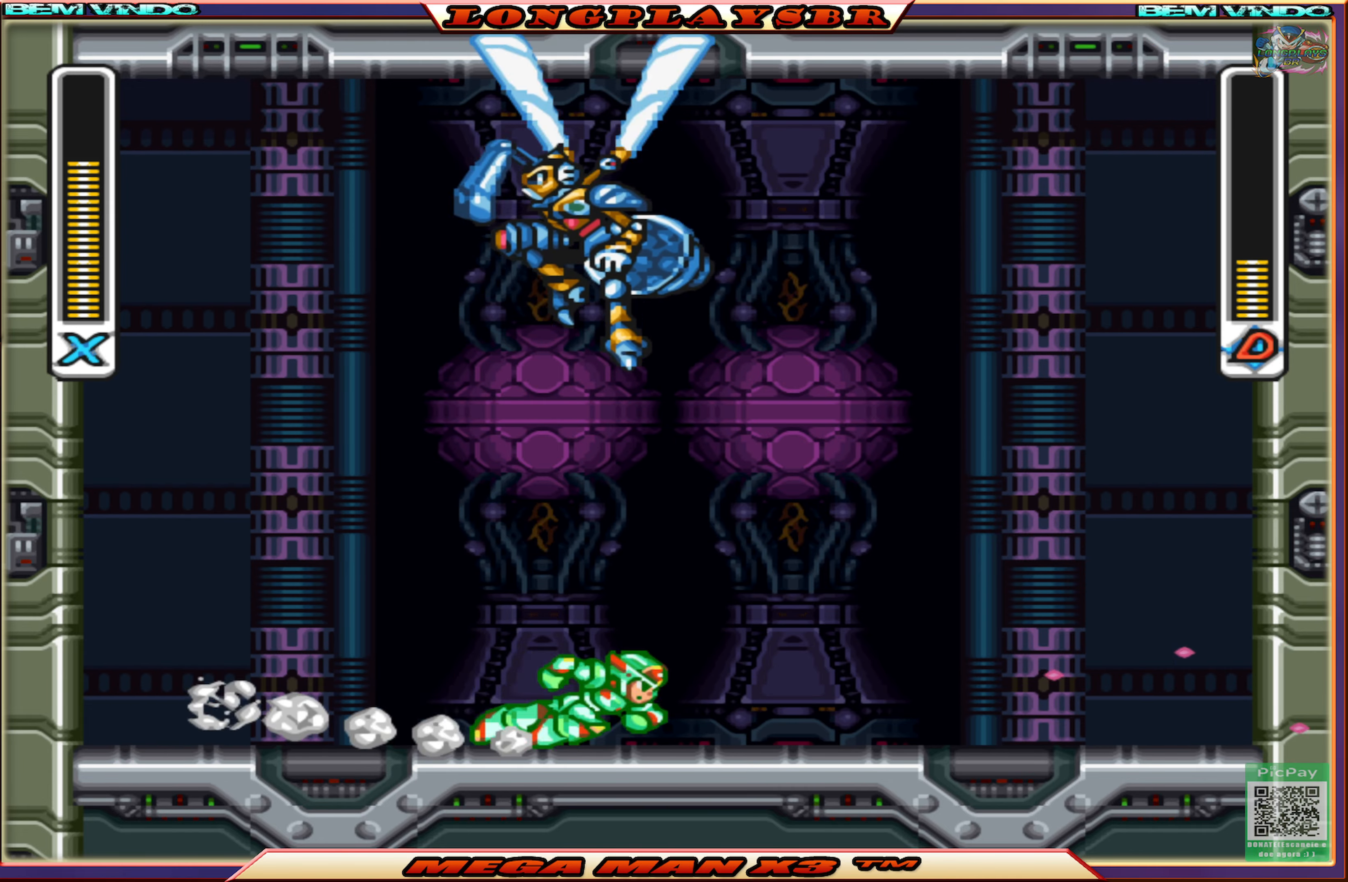
{"buttons": ["CIRCLE", "DPAD_LEFT"], "left_stick": "center", "right_stick": "center", "events": [[50, "DPAD_RIGHT", "up"], [234, "DPAD_LEFT", "down"], [400, "CIRCLE", "down"]]}
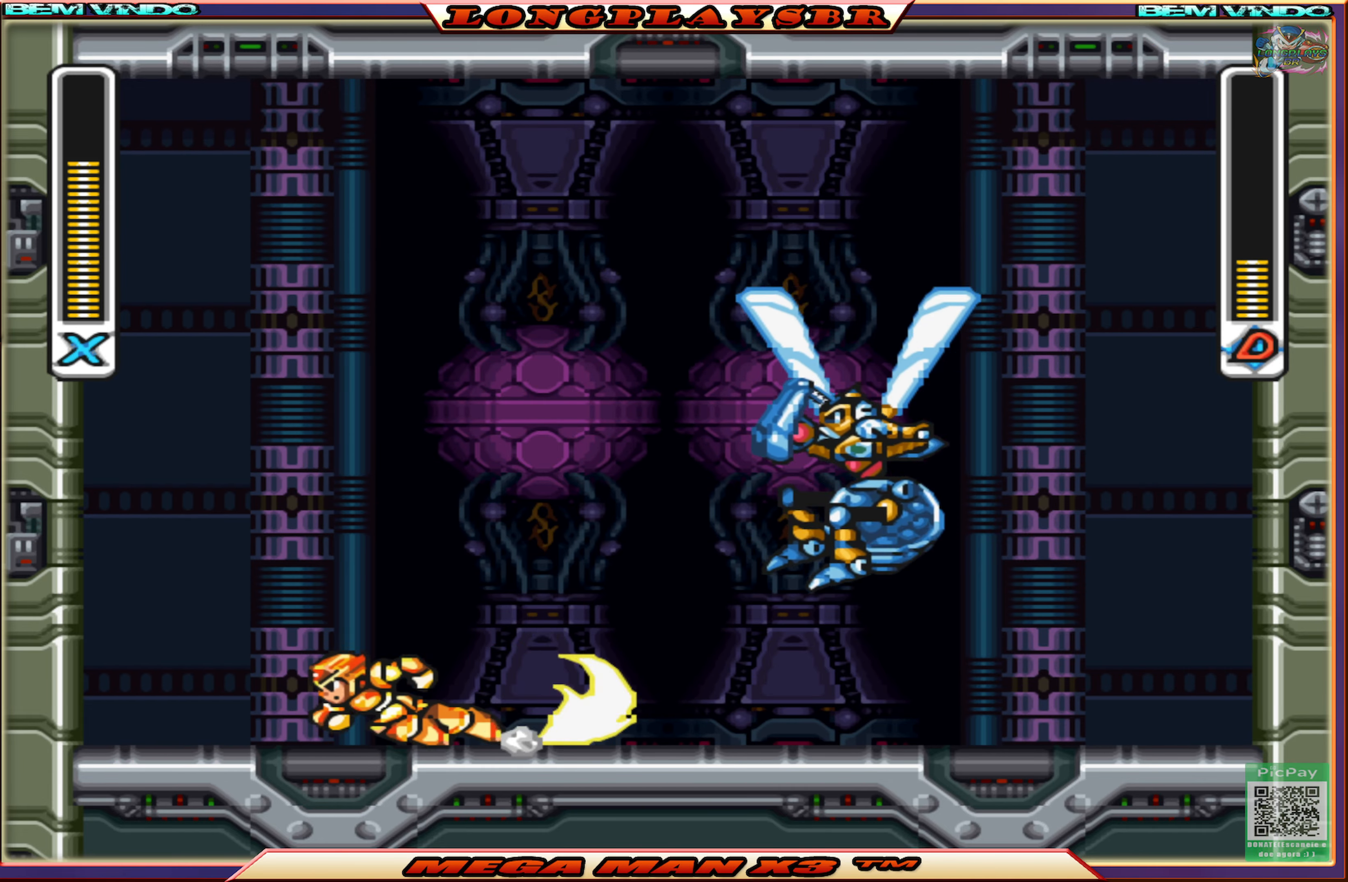
{"buttons": ["CROSS", "CIRCLE", "DPAD_LEFT"], "left_stick": "center", "right_stick": "center", "events": [[100, "CROSS", "down"], [317, "CROSS", "up"], [350, "CIRCLE", "up"], [400, "CIRCLE", "down"], [450, "CROSS", "down"]]}
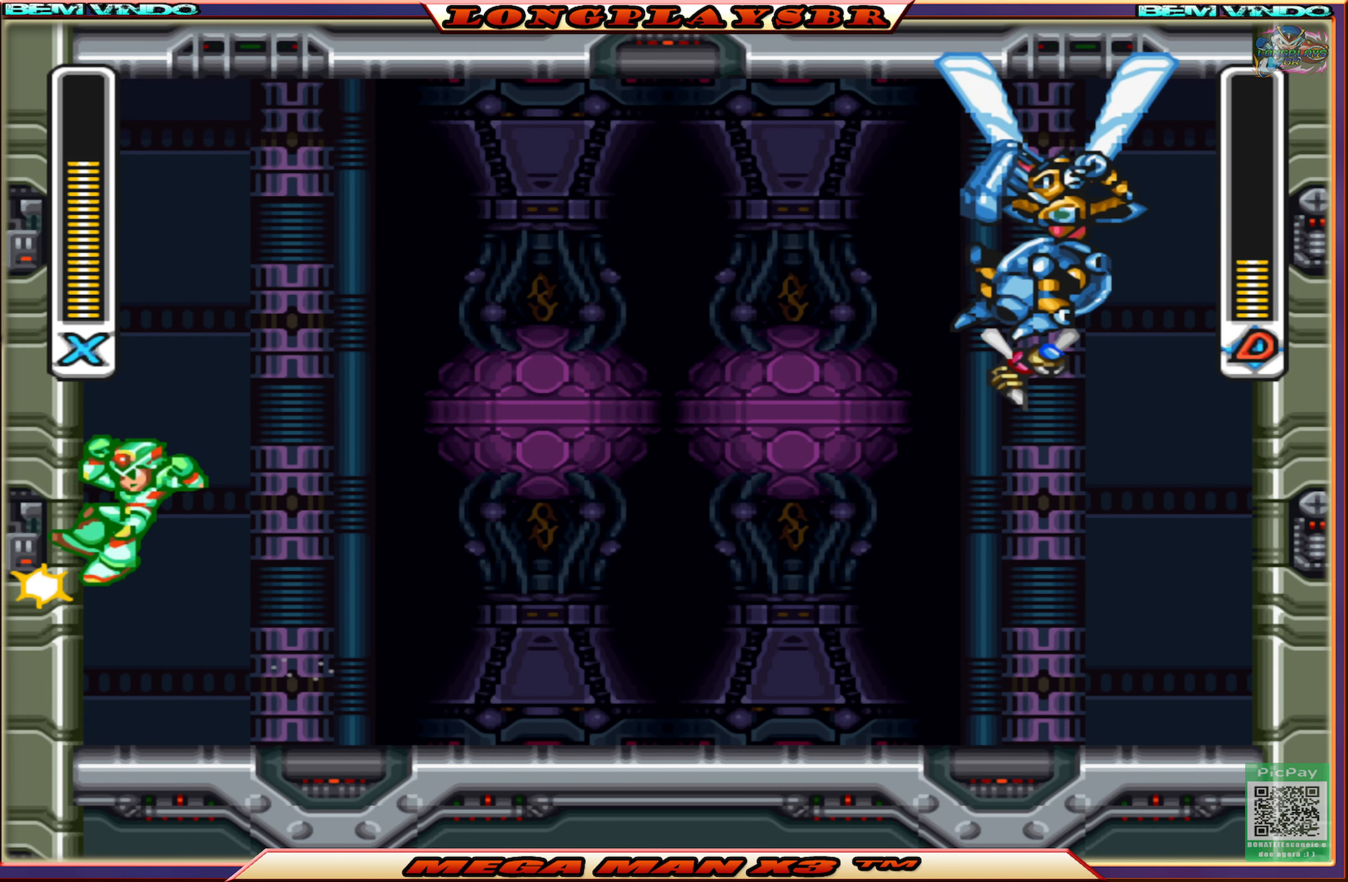
{"buttons": ["CROSS", "CIRCLE"], "left_stick": "center", "right_stick": "center", "events": [[50, "DPAD_UP", "down"], [67, "DPAD_LEFT", "up"], [134, "DPAD_RIGHT", "down"], [184, "DPAD_UP", "up"], [334, "SQUARE", "down"], [417, "SQUARE", "up"], [484, "DPAD_RIGHT", "up"]]}
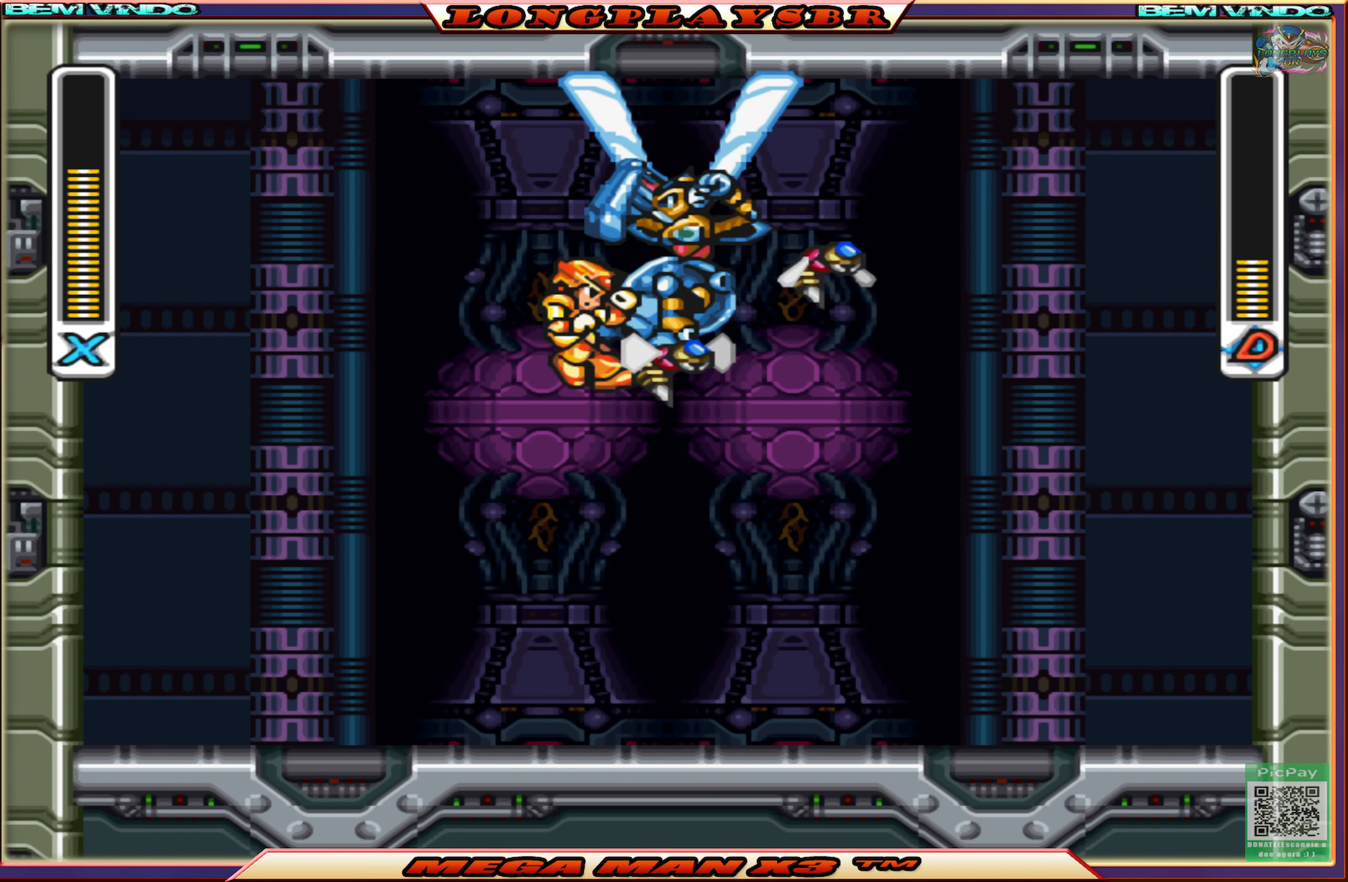
{"buttons": [], "left_stick": "center", "right_stick": "center", "events": [[34, "CIRCLE", "up"], [34, "CROSS", "up"], [417, "SQUARE", "down"], [500, "SQUARE", "up"]]}
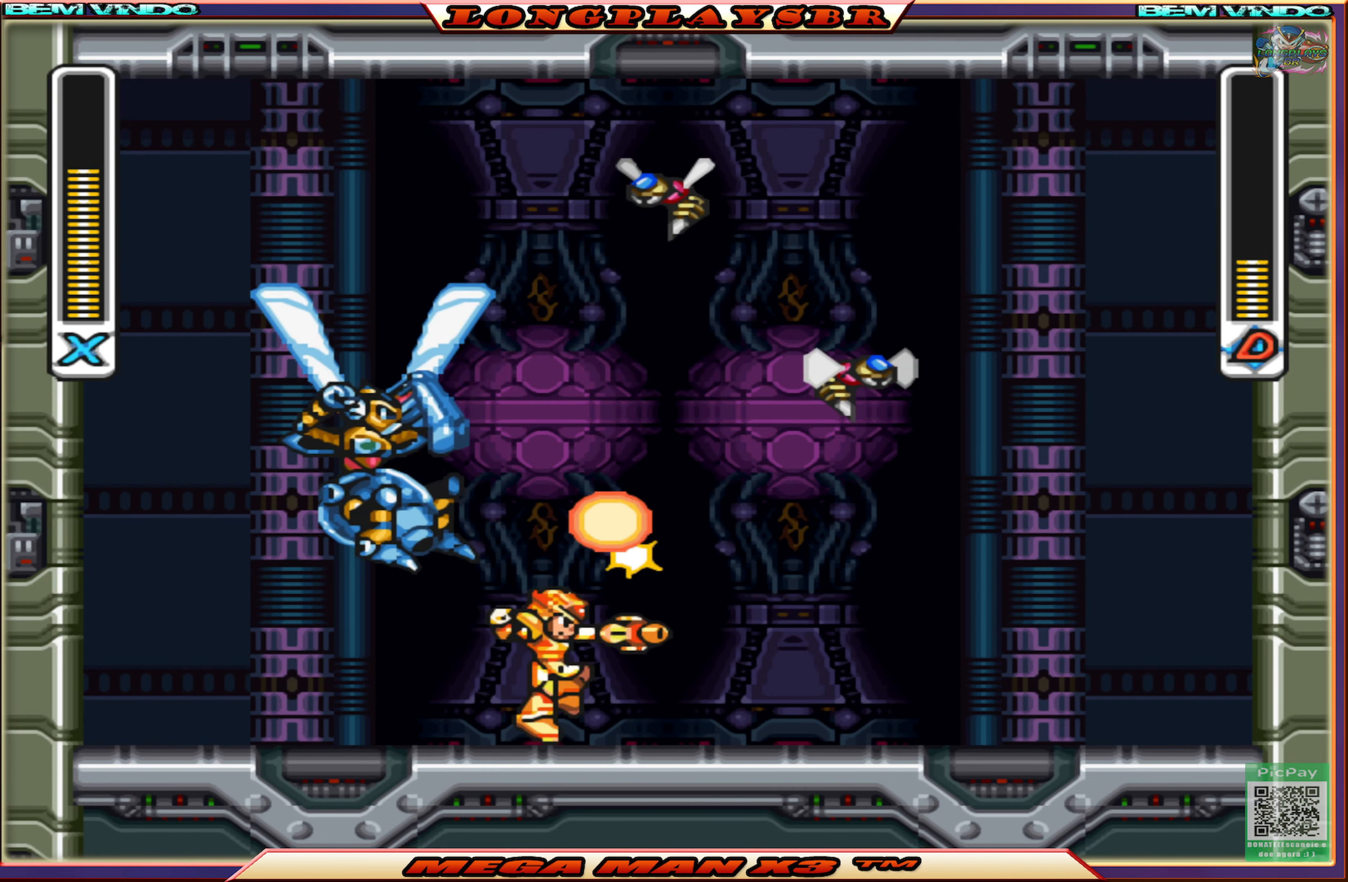
{"buttons": ["DPAD_RIGHT"], "left_stick": "center", "right_stick": "center", "events": [[134, "DPAD_RIGHT", "down"]]}
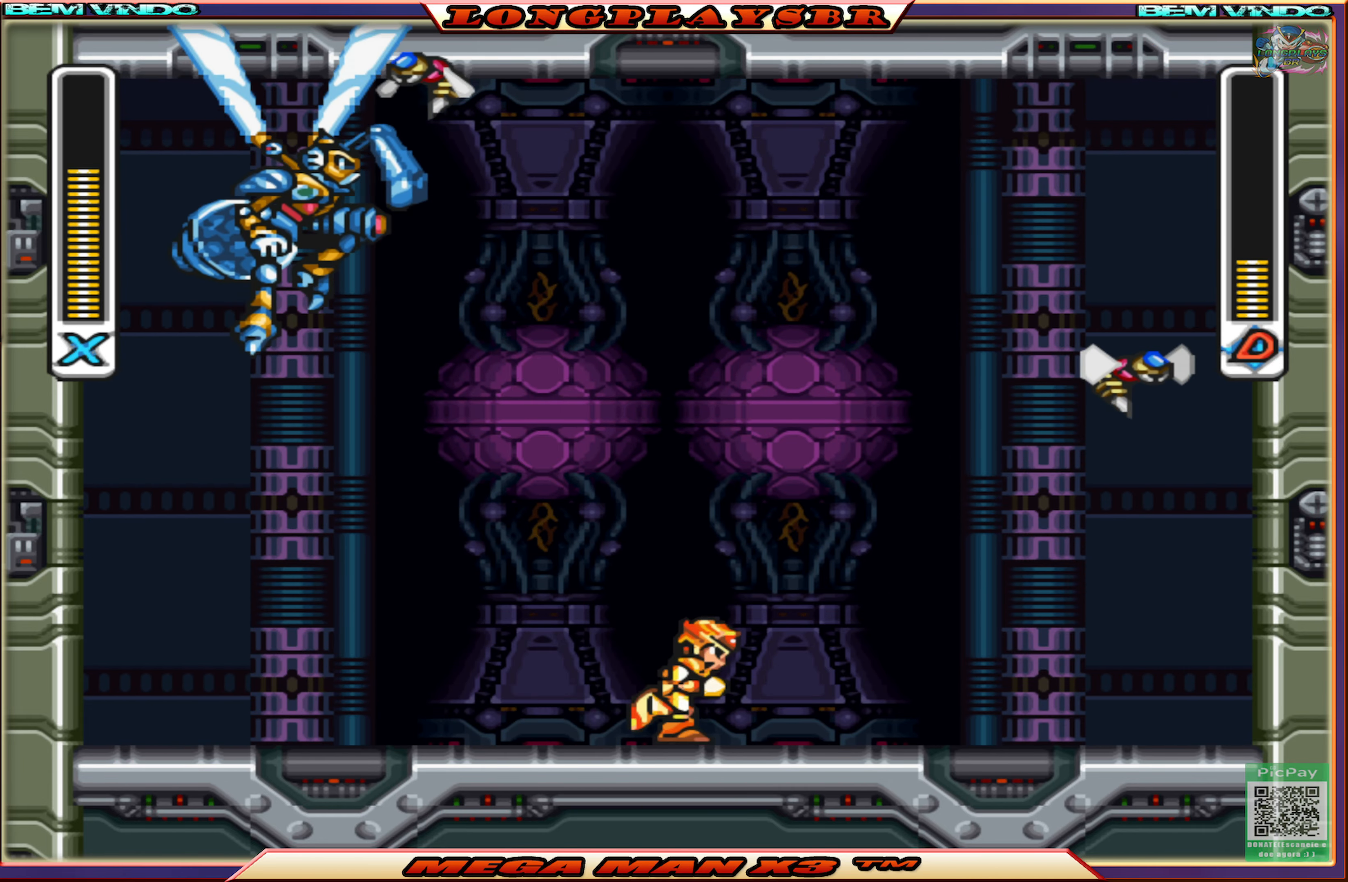
{"buttons": ["CIRCLE", "DPAD_LEFT"], "left_stick": "center", "right_stick": "center", "events": [[234, "DPAD_RIGHT", "up"], [317, "DPAD_LEFT", "down"], [434, "CIRCLE", "down"]]}
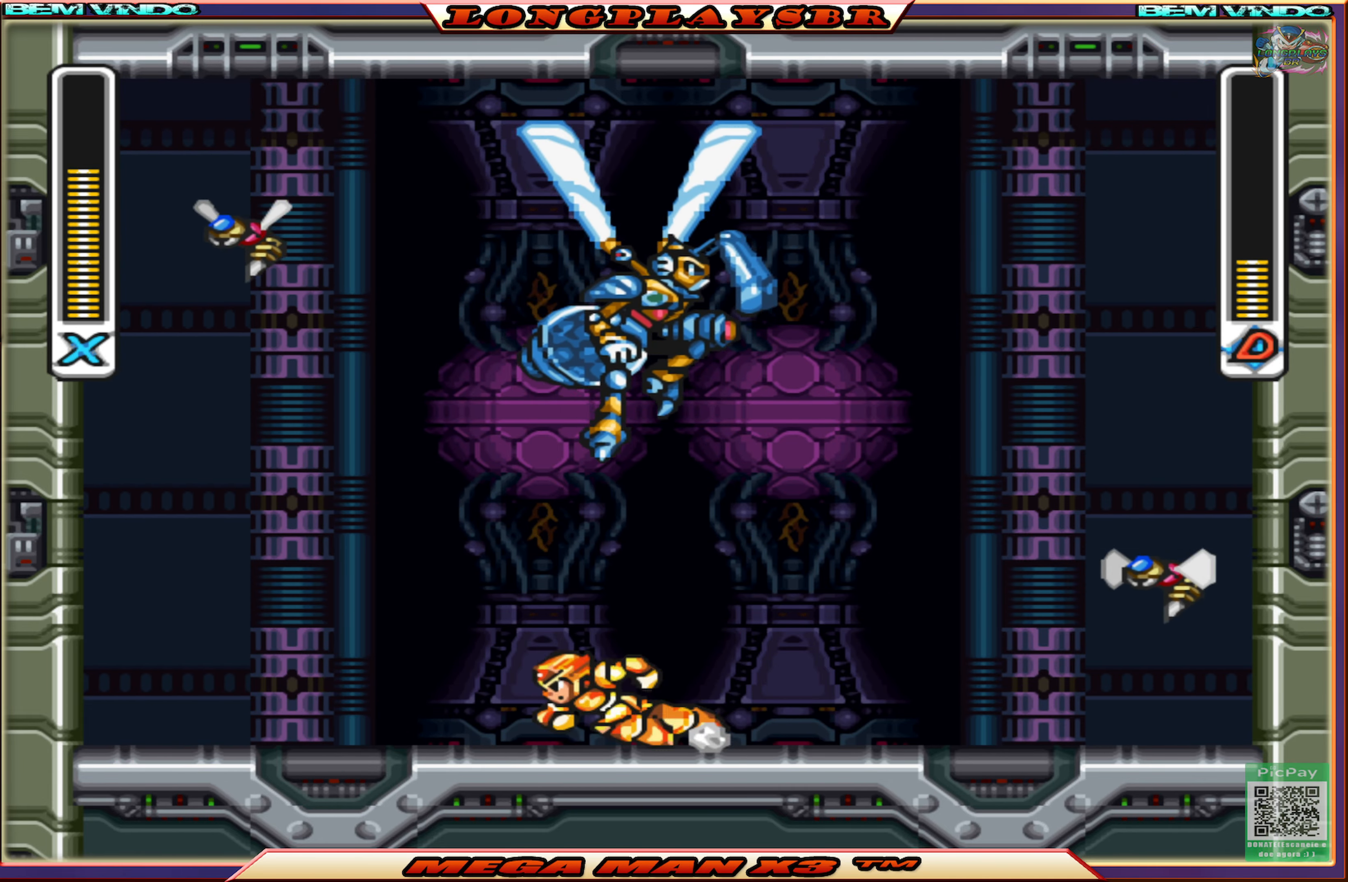
{"buttons": ["SQUARE", "DPAD_LEFT"], "left_stick": "center", "right_stick": "center", "events": [[184, "CROSS", "down"], [200, "SQUARE", "down"], [217, "CIRCLE", "up"], [266, "CROSS", "up"]]}
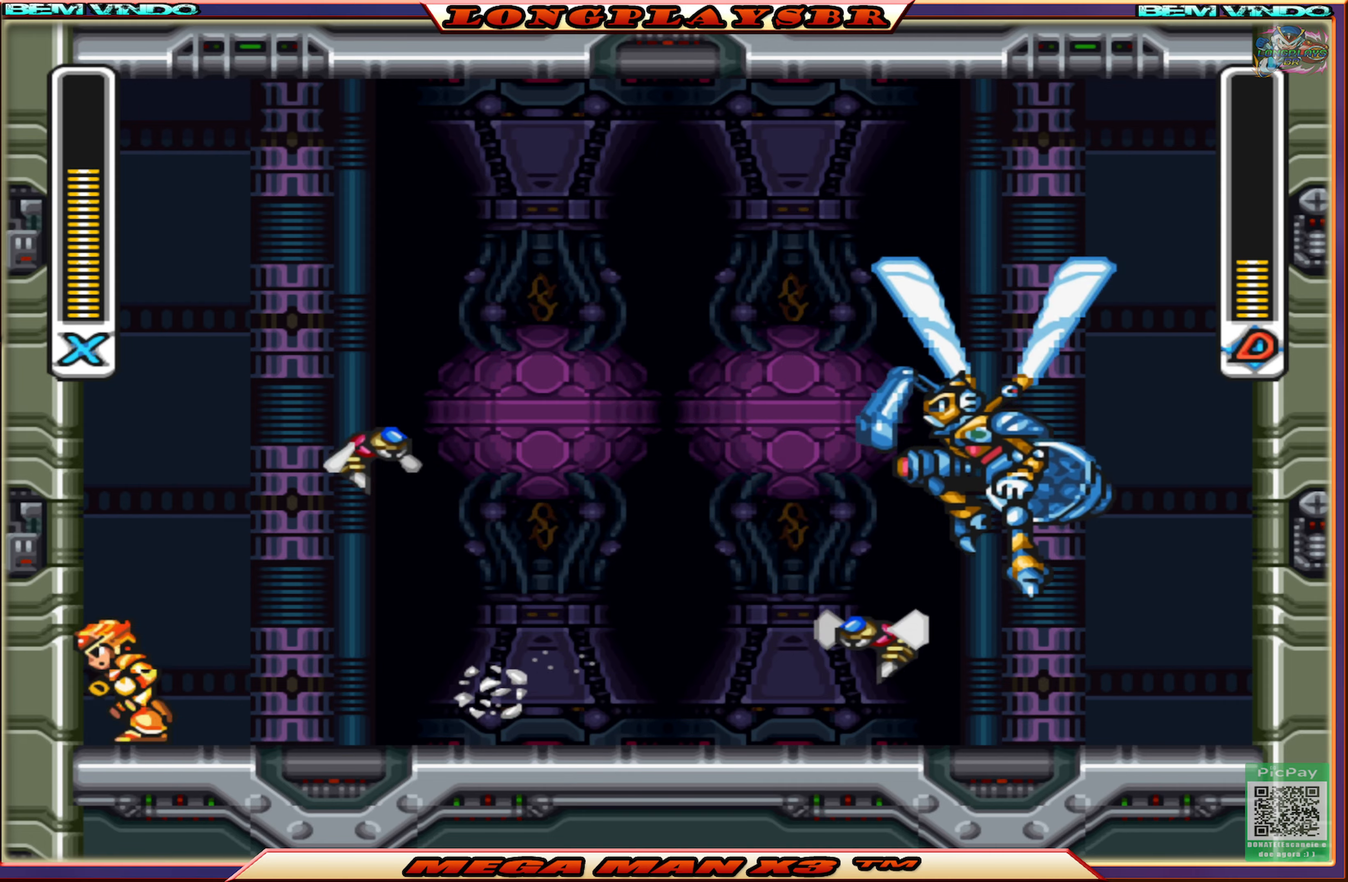
{"buttons": ["SQUARE", "DPAD_LEFT"], "left_stick": "center", "right_stick": "center", "events": [[166, "CROSS", "down"], [183, "CIRCLE", "down"], [350, "CIRCLE", "up"], [433, "CROSS", "up"]]}
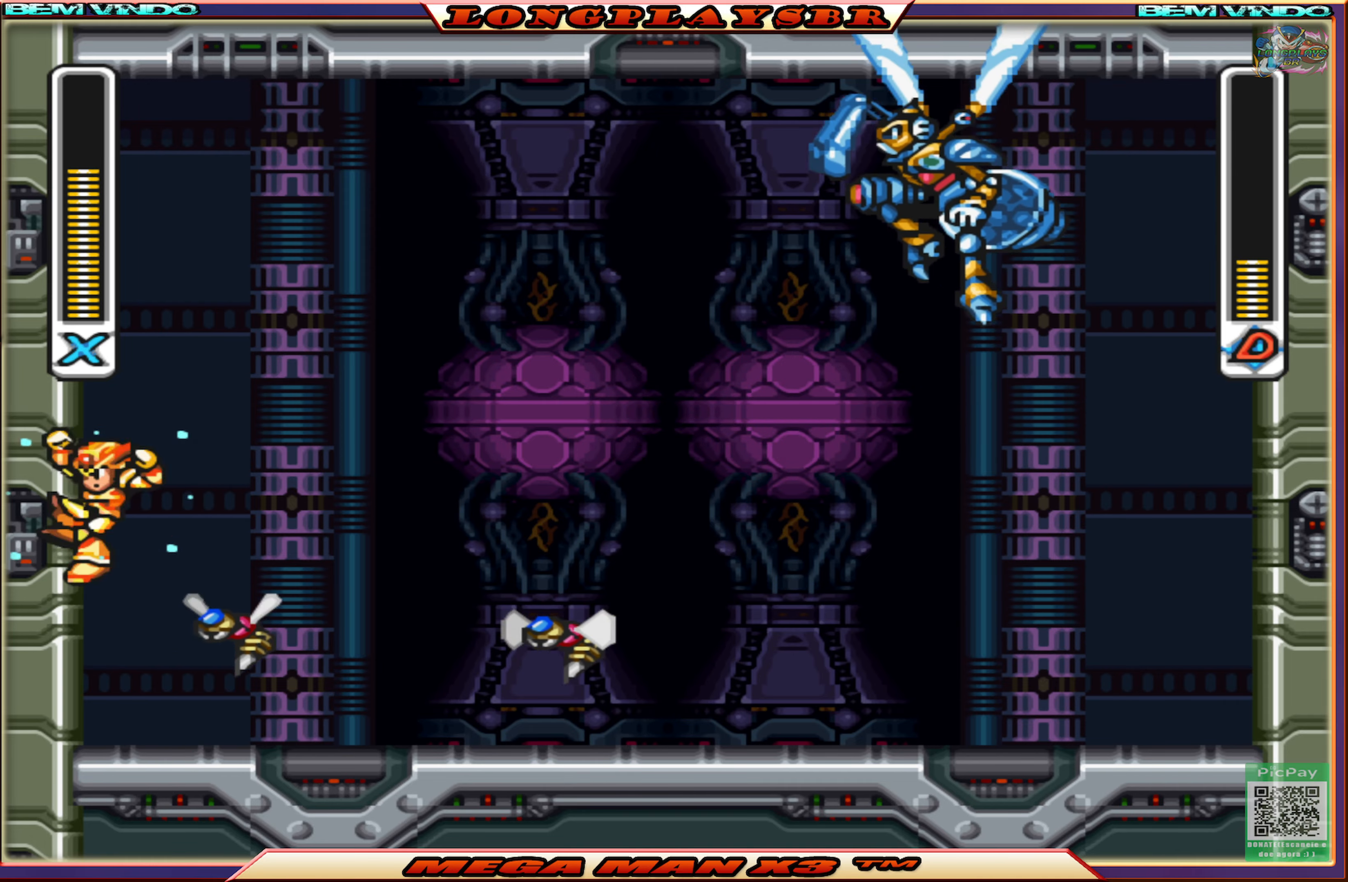
{"buttons": ["SQUARE"], "left_stick": "center", "right_stick": "center", "events": [[33, "CROSS", "down"], [166, "DPAD_UP", "down"], [183, "DPAD_LEFT", "up"], [200, "DPAD_RIGHT", "down"], [200, "DPAD_UP", "up"], [300, "CROSS", "up"], [416, "DPAD_RIGHT", "up"]]}
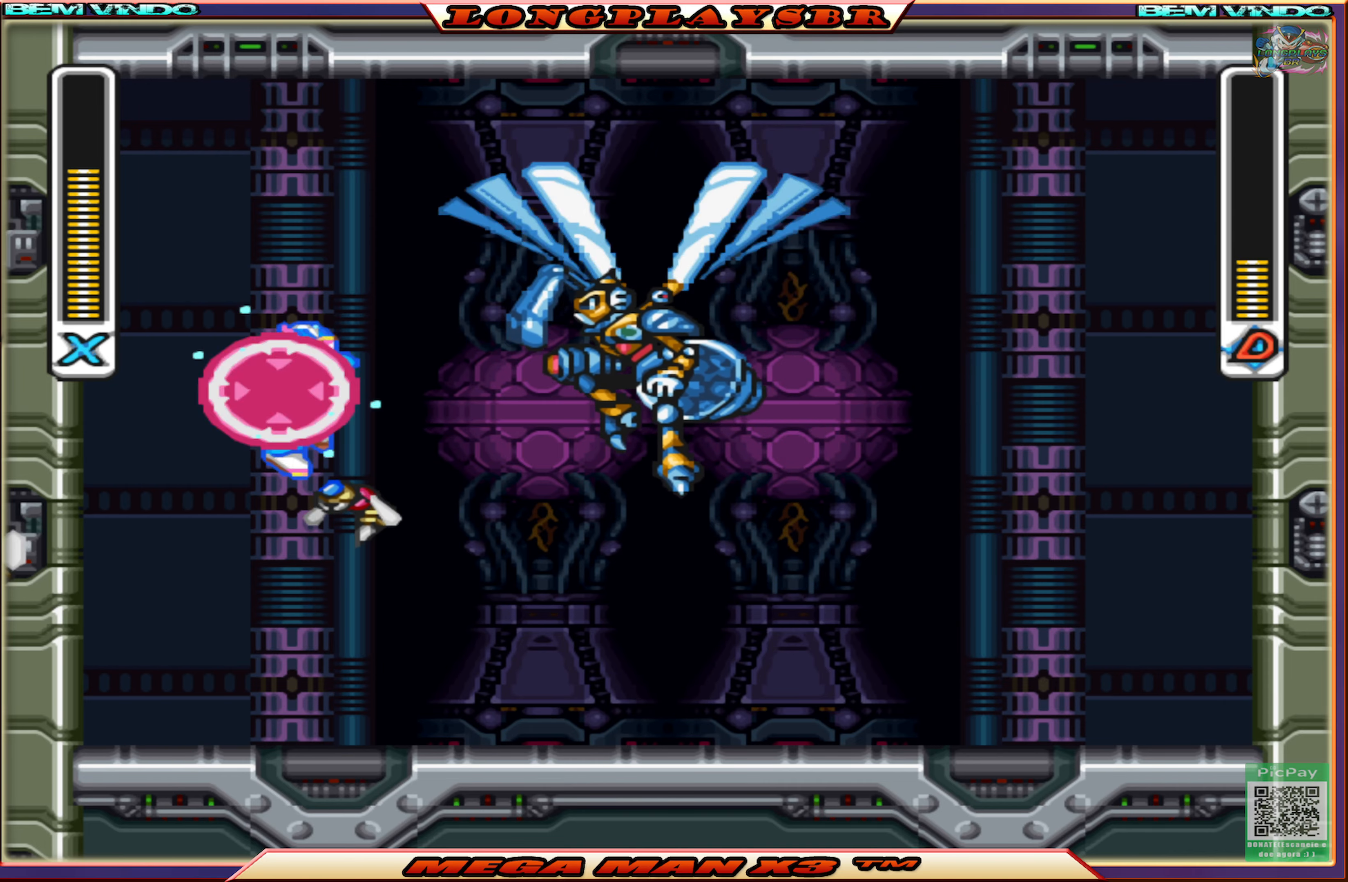
{"buttons": ["SQUARE", "DPAD_RIGHT"], "left_stick": "center", "right_stick": "center", "events": [[16, "DPAD_RIGHT", "down"], [250, "DPAD_RIGHT", "up"], [383, "DPAD_RIGHT", "down"]]}
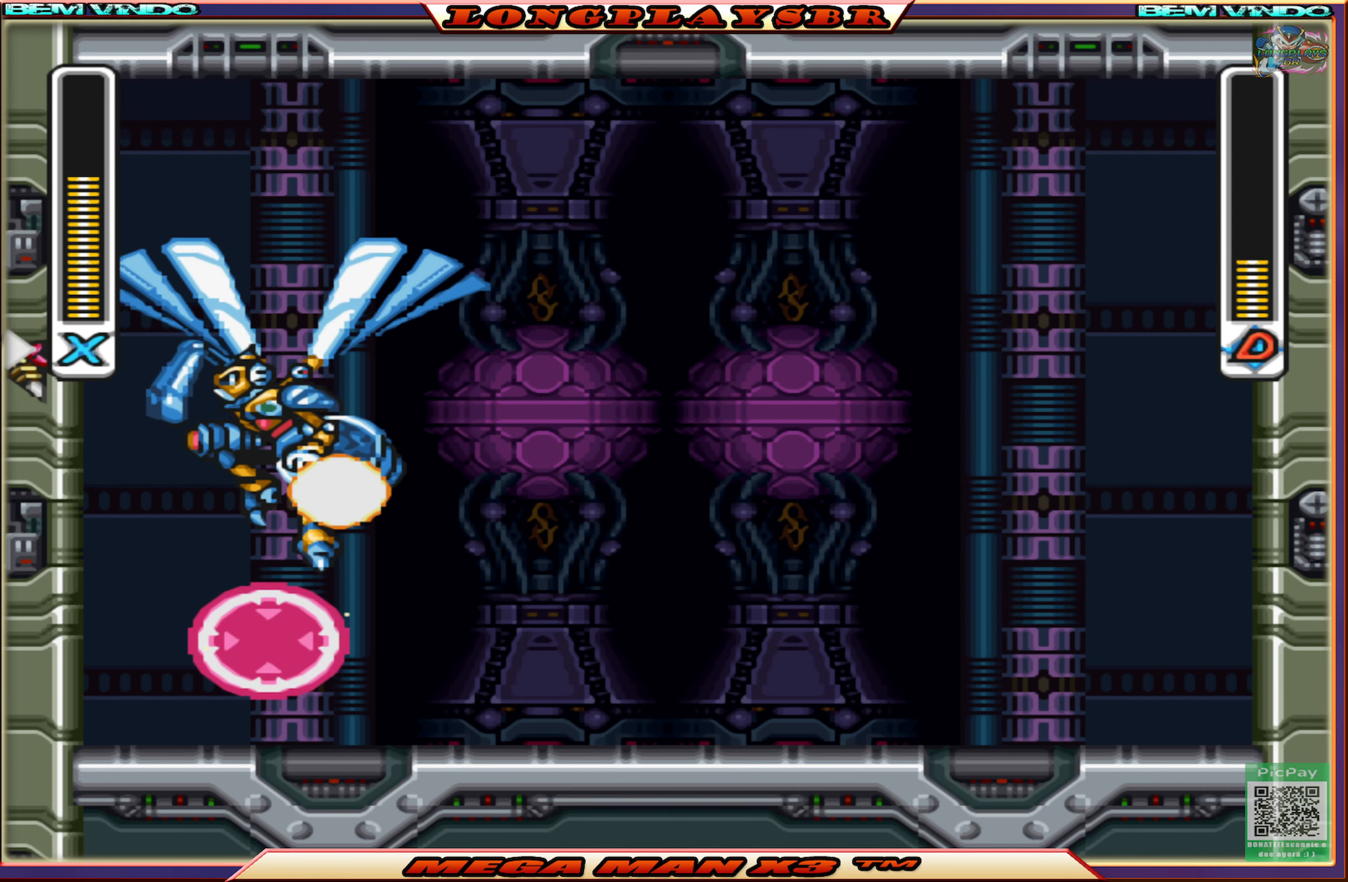
{"buttons": ["CIRCLE", "SQUARE", "DPAD_RIGHT"], "left_stick": "center", "right_stick": "center", "events": [[200, "CIRCLE", "down"]]}
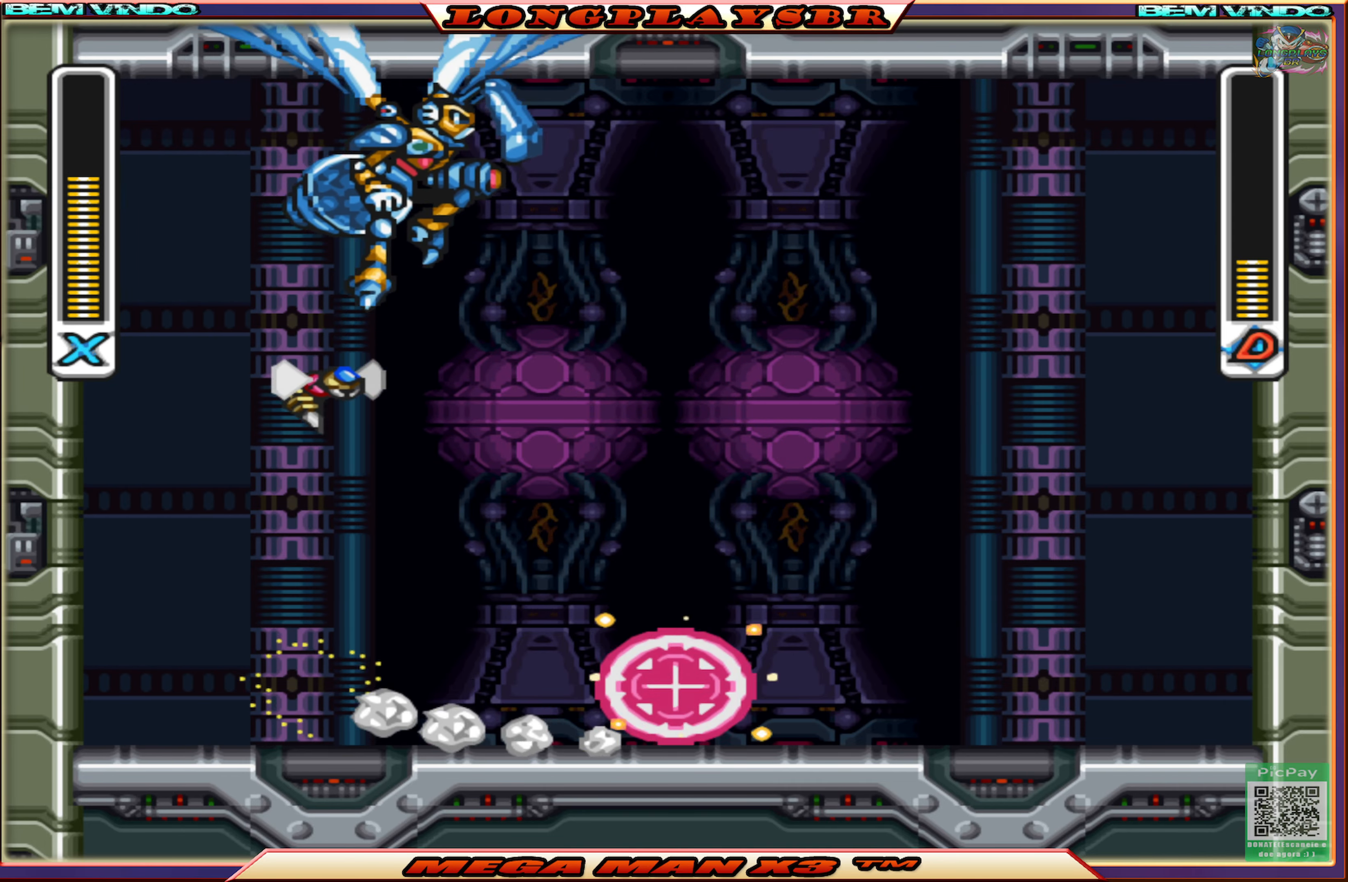
{"buttons": ["CIRCLE", "SQUARE", "DPAD_RIGHT"], "left_stick": "center", "right_stick": "center", "events": [[50, "CIRCLE", "up"], [350, "CIRCLE", "down"]]}
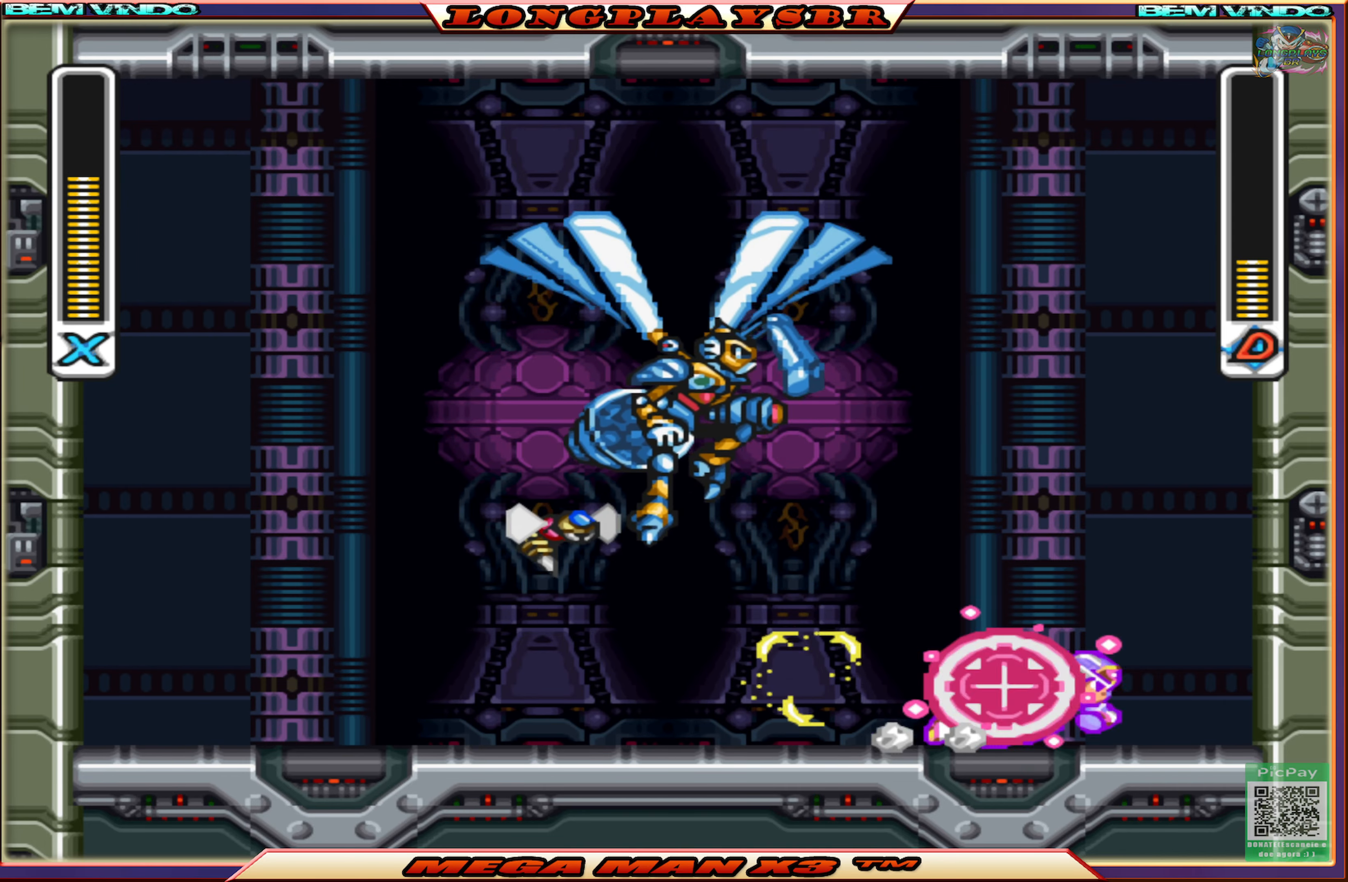
{"buttons": ["CIRCLE", "SQUARE", "DPAD_LEFT"], "left_stick": "center", "right_stick": "center", "events": [[16, "DPAD_RIGHT", "up"], [100, "CIRCLE", "up"], [133, "DPAD_LEFT", "down"], [300, "CIRCLE", "down"]]}
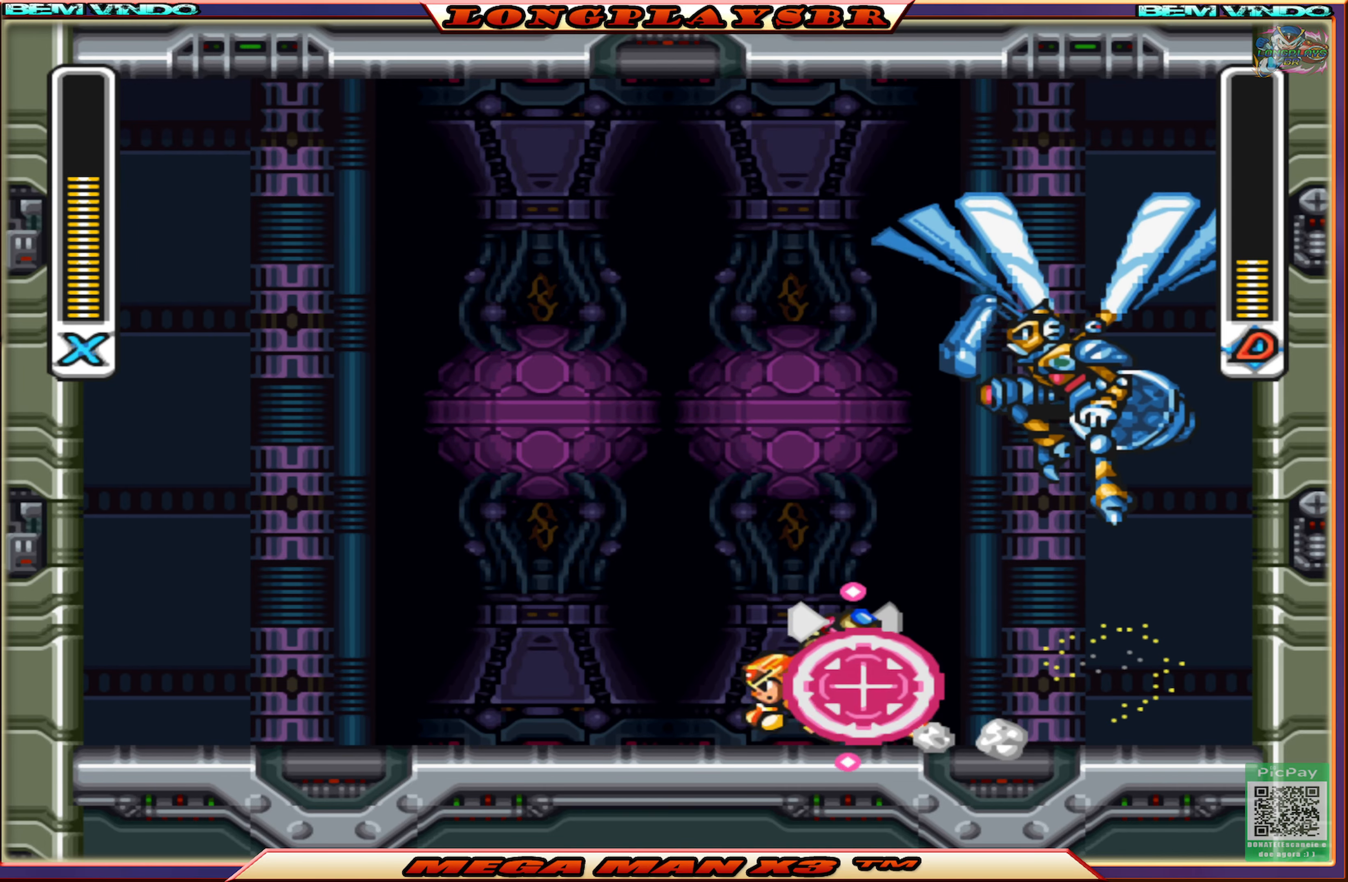
{"buttons": ["SQUARE", "DPAD_LEFT"], "left_stick": "center", "right_stick": "center", "events": [[283, "CIRCLE", "up"]]}
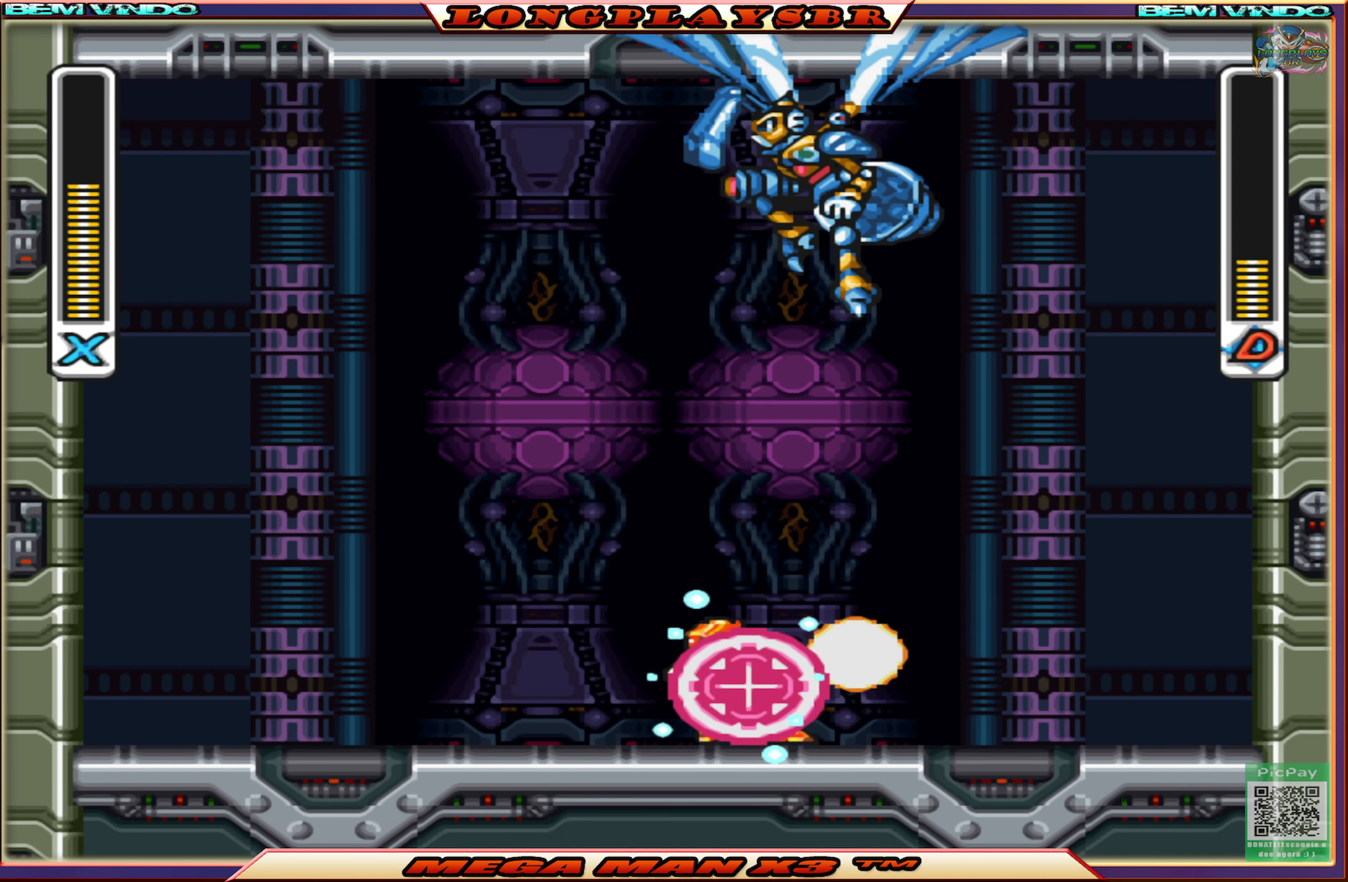
{"buttons": ["SQUARE", "DPAD_RIGHT"], "left_stick": "center", "right_stick": "center", "events": [[66, "CIRCLE", "down"], [366, "CIRCLE", "up"], [366, "DPAD_LEFT", "up"], [383, "DPAD_RIGHT", "down"]]}
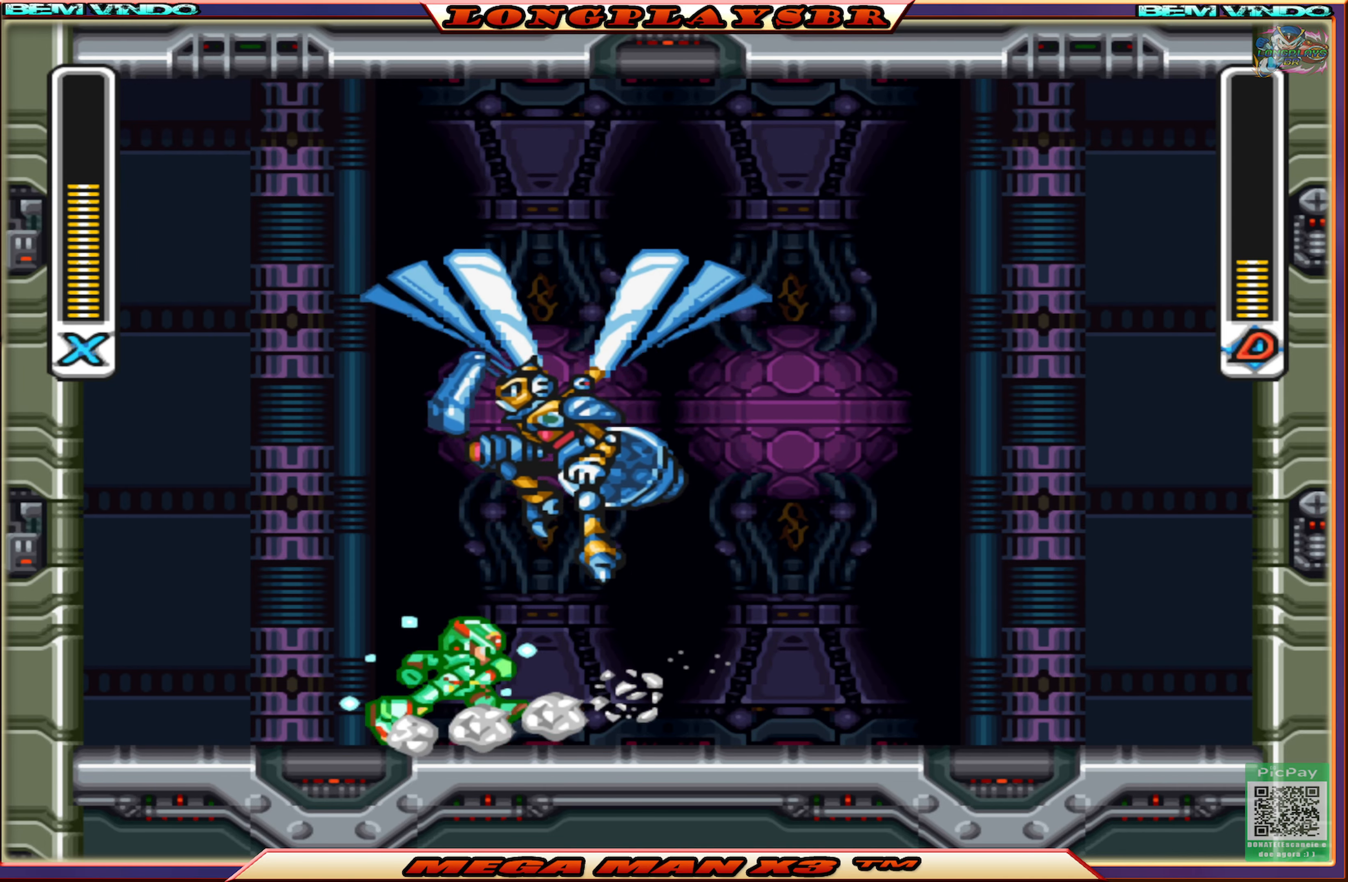
{"buttons": ["CIRCLE", "SQUARE", "DPAD_RIGHT"], "left_stick": "center", "right_stick": "center", "events": [[66, "CIRCLE", "down"]]}
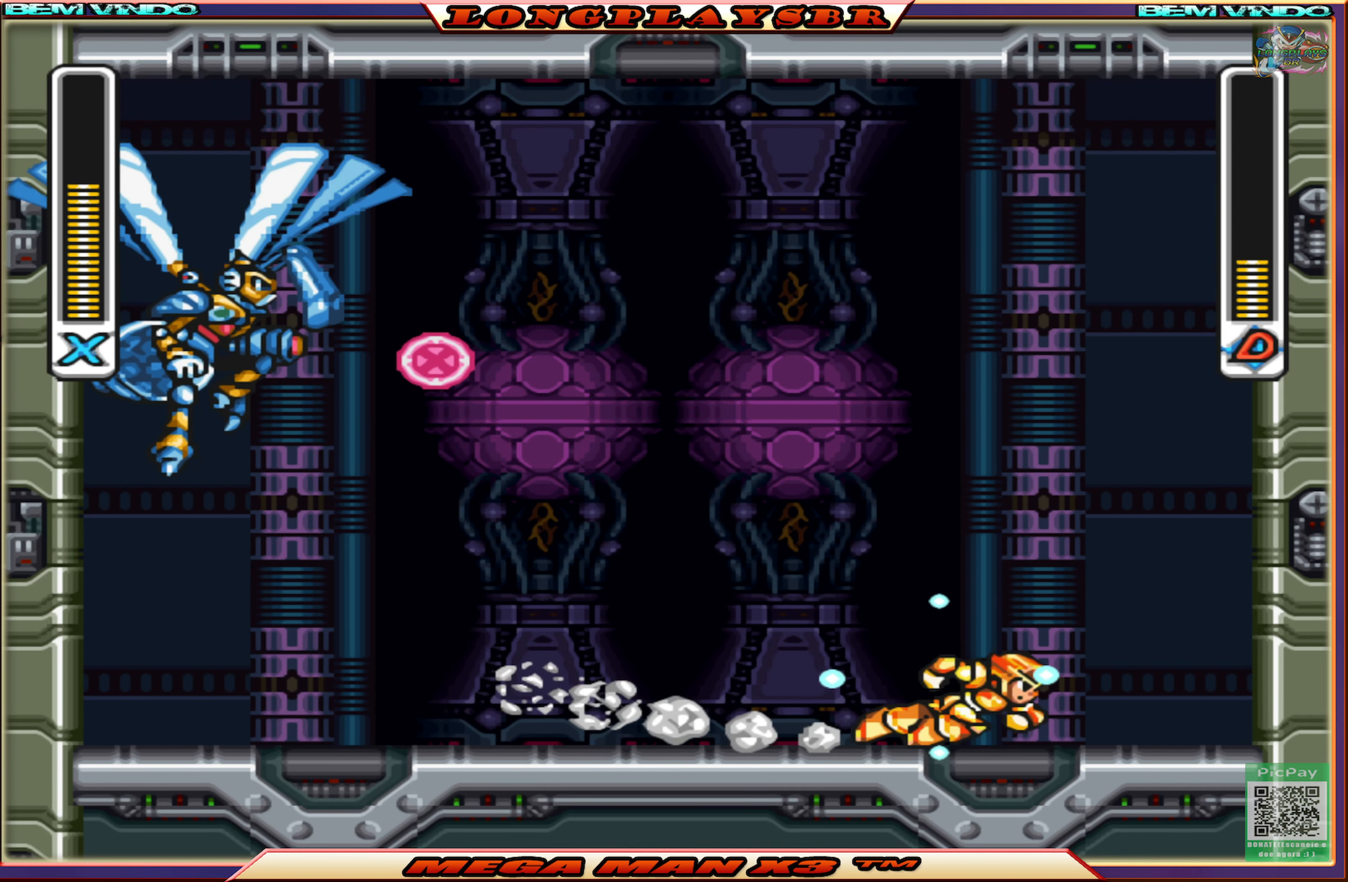
{"buttons": ["CROSS", "CIRCLE", "SQUARE"], "left_stick": "center", "right_stick": "center", "events": [[33, "CROSS", "down"], [266, "CROSS", "up"], [283, "CIRCLE", "up"], [383, "CIRCLE", "down"], [400, "CROSS", "down"], [483, "DPAD_RIGHT", "up"]]}
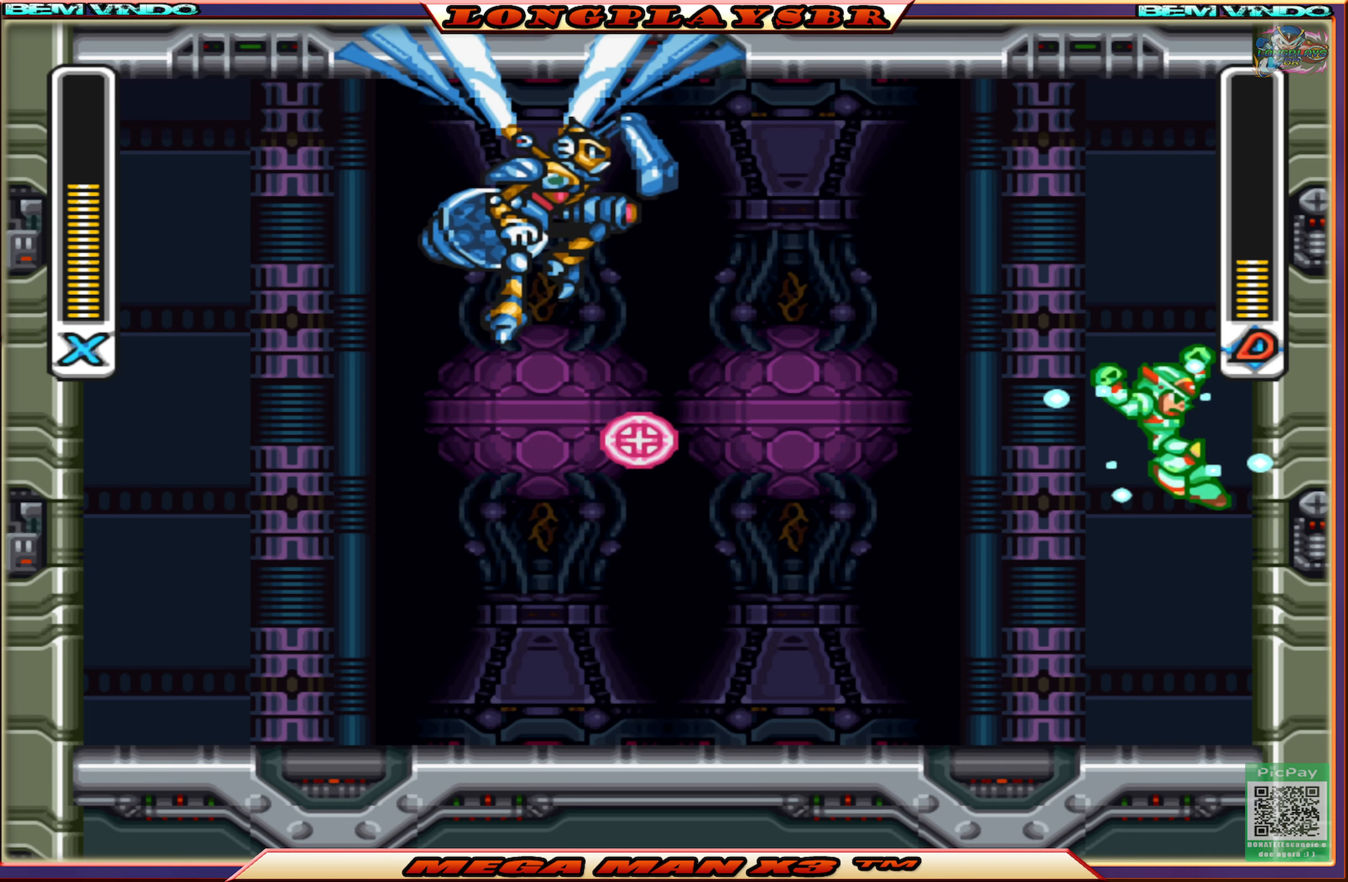
{"buttons": [], "left_stick": "center", "right_stick": "center", "events": [[67, "DPAD_LEFT", "down"], [150, "CIRCLE", "up"], [150, "CROSS", "up"], [150, "SQUARE", "up"], [167, "DPAD_LEFT", "up"], [233, "SQUARE", "down"], [317, "SQUARE", "up"], [383, "SQUARE", "down"], [450, "SQUARE", "up"]]}
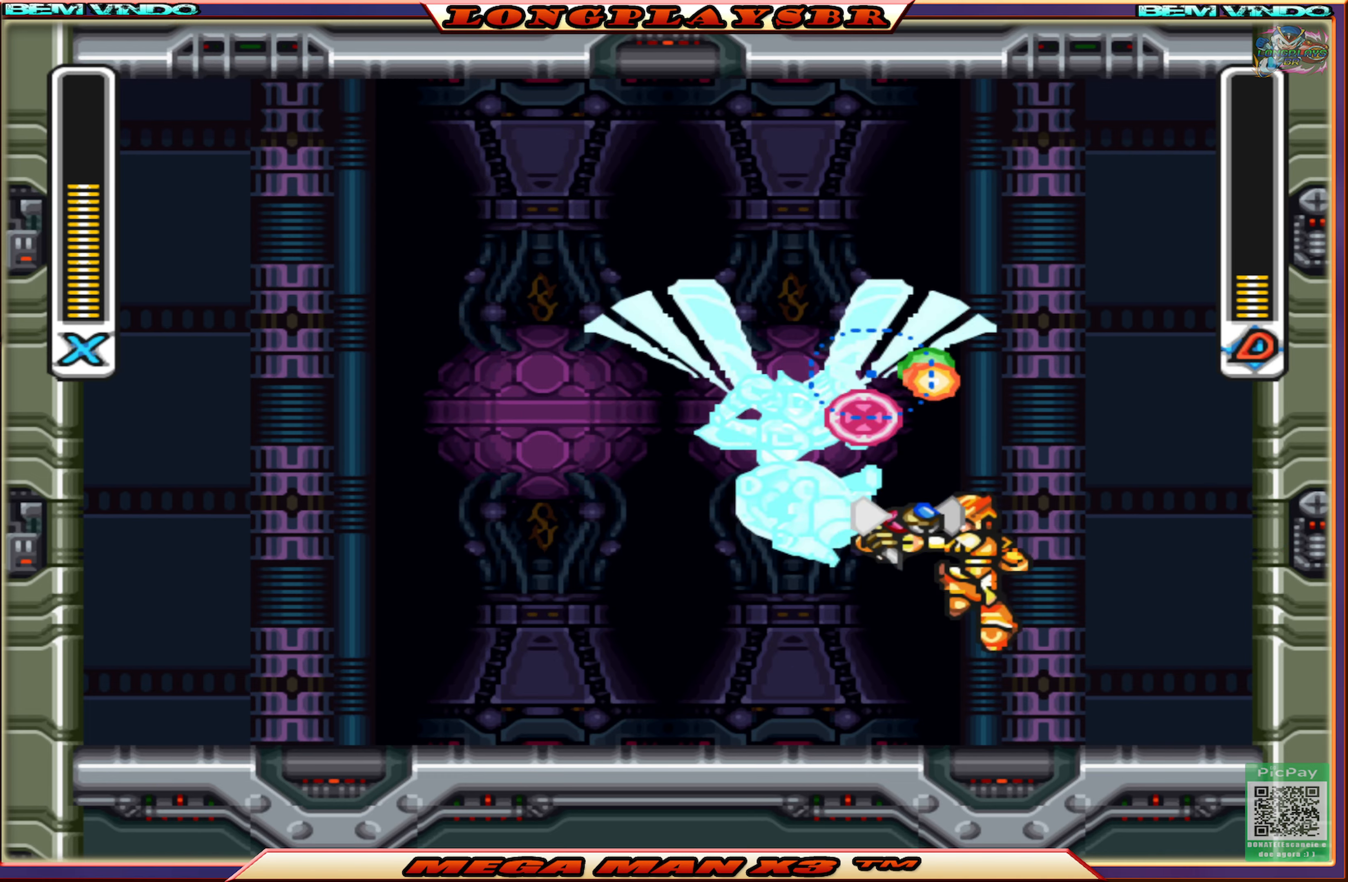
{"buttons": ["DPAD_LEFT"], "left_stick": "center", "right_stick": "center", "events": [[450, "DPAD_LEFT", "down"]]}
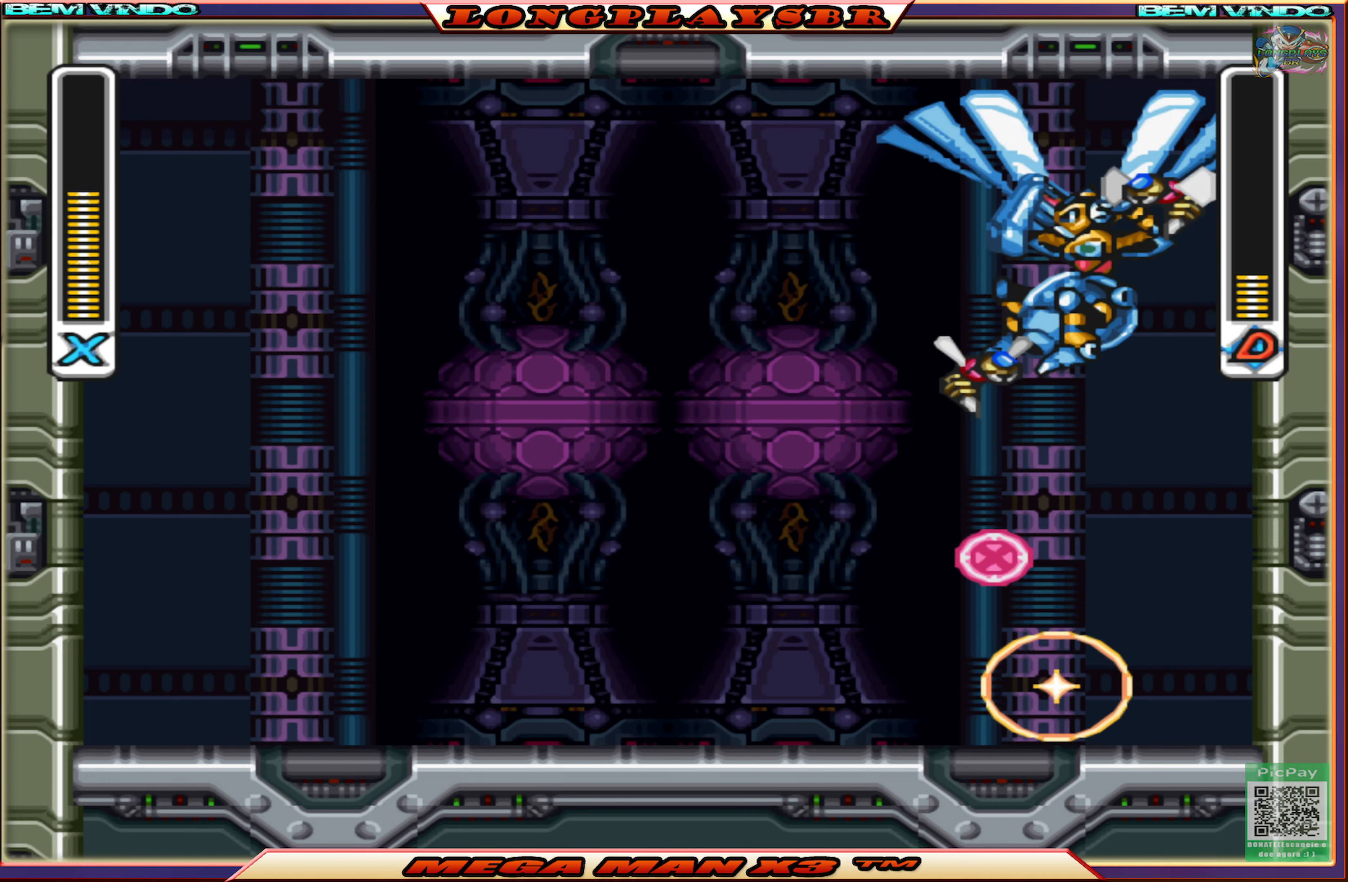
{"buttons": ["CIRCLE", "DPAD_LEFT"], "left_stick": "center", "right_stick": "center", "events": [[300, "CIRCLE", "down"]]}
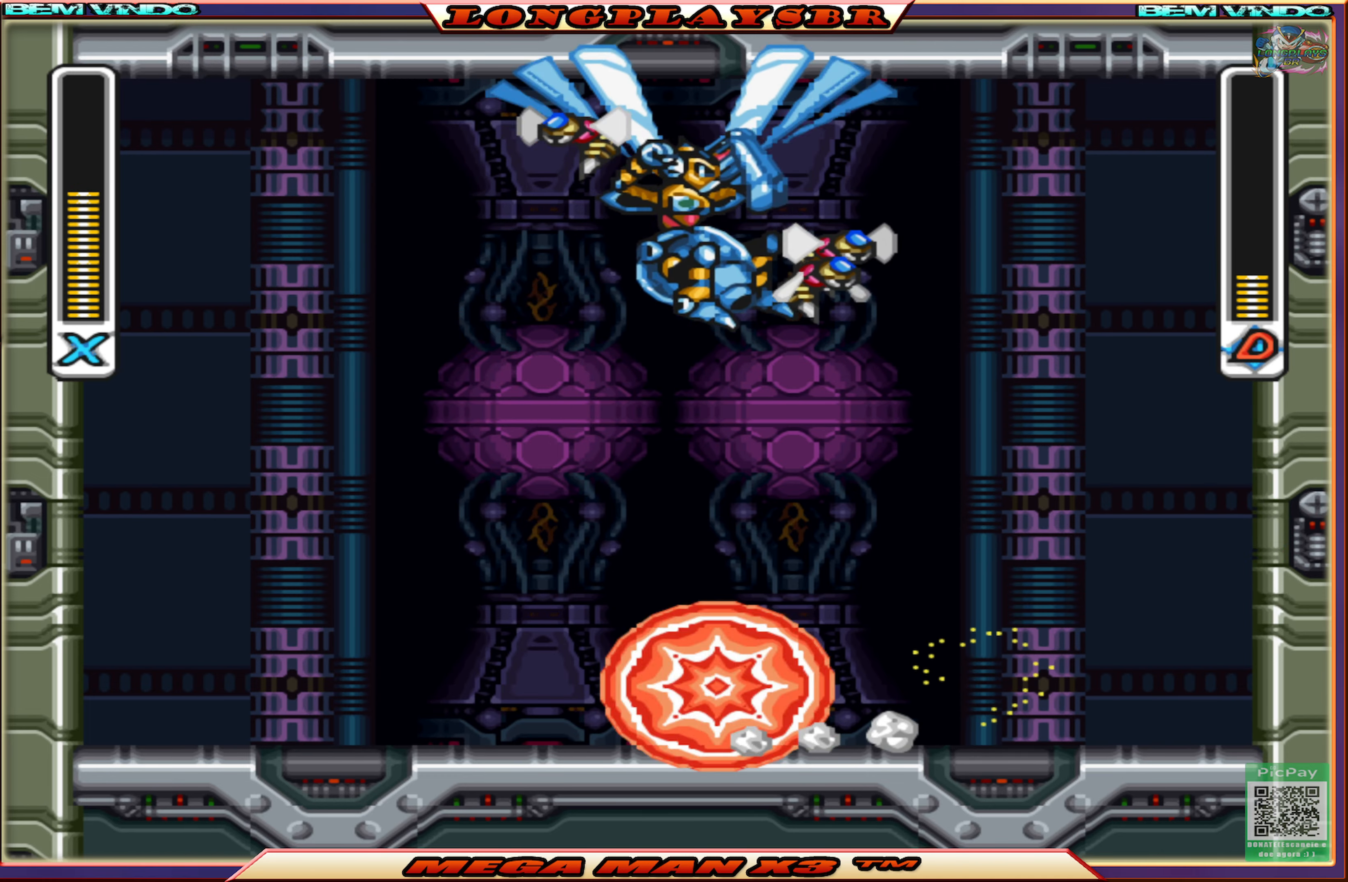
{"buttons": ["DPAD_RIGHT"], "left_stick": "center", "right_stick": "center", "events": [[117, "CIRCLE", "up"], [183, "SQUARE", "down"], [233, "DPAD_LEFT", "up"], [283, "SQUARE", "up"], [400, "DPAD_RIGHT", "down"]]}
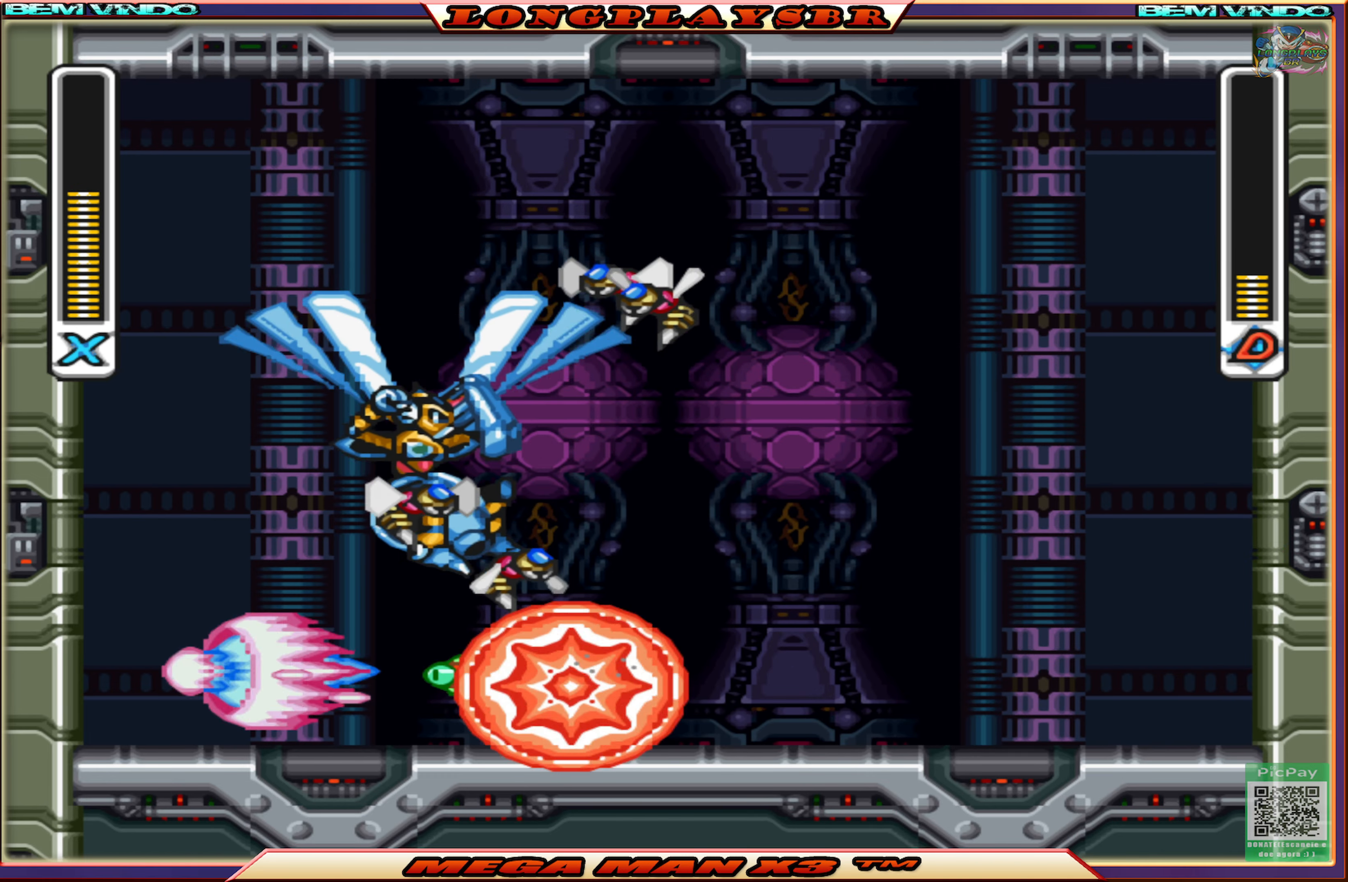
{"buttons": ["CIRCLE", "DPAD_RIGHT"], "left_stick": "center", "right_stick": "center", "events": [[250, "CIRCLE", "down"]]}
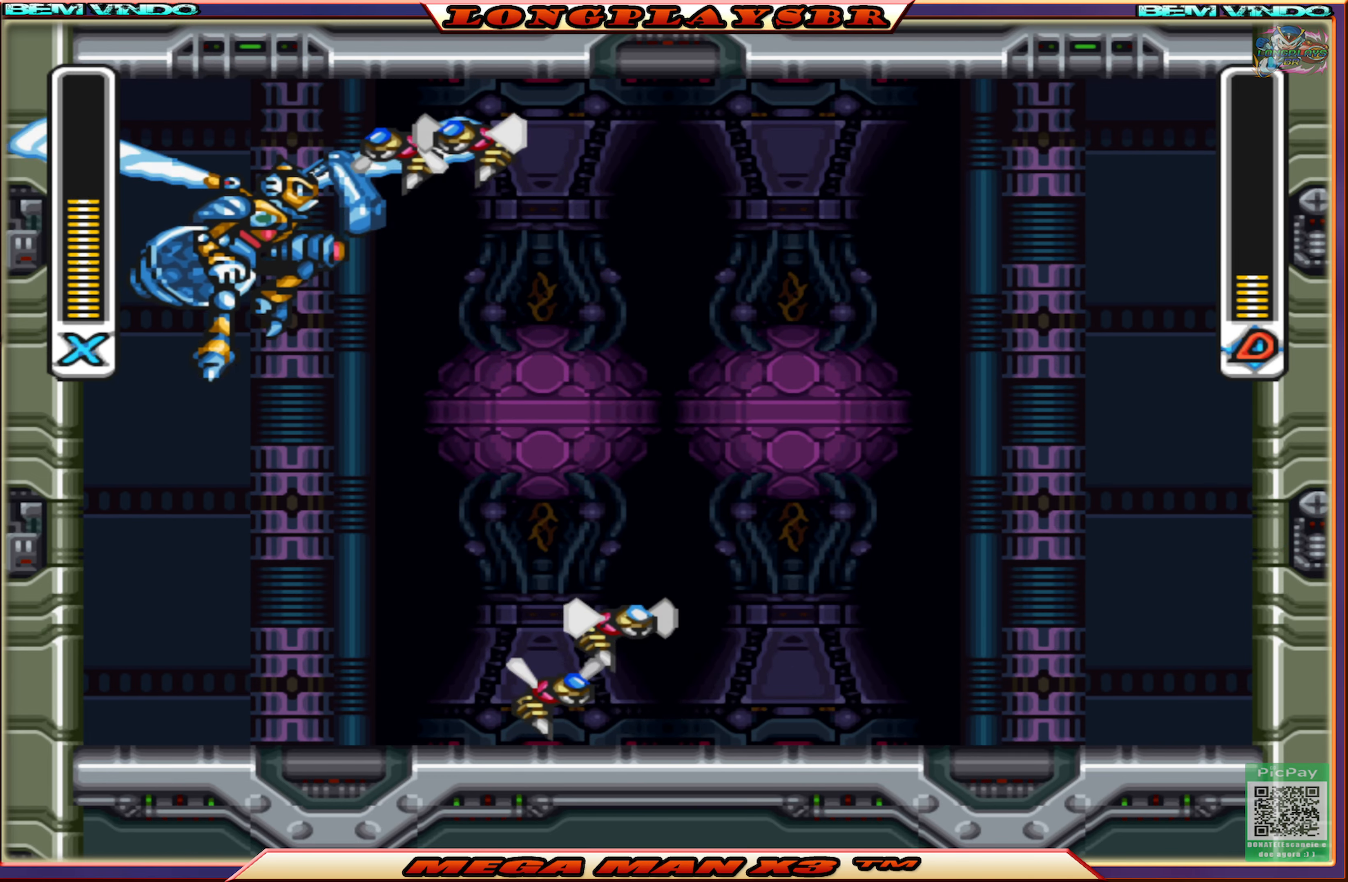
{"buttons": ["CIRCLE", "DPAD_RIGHT"], "left_stick": "center", "right_stick": "center", "events": [[83, "CIRCLE", "up"], [183, "CIRCLE", "down"]]}
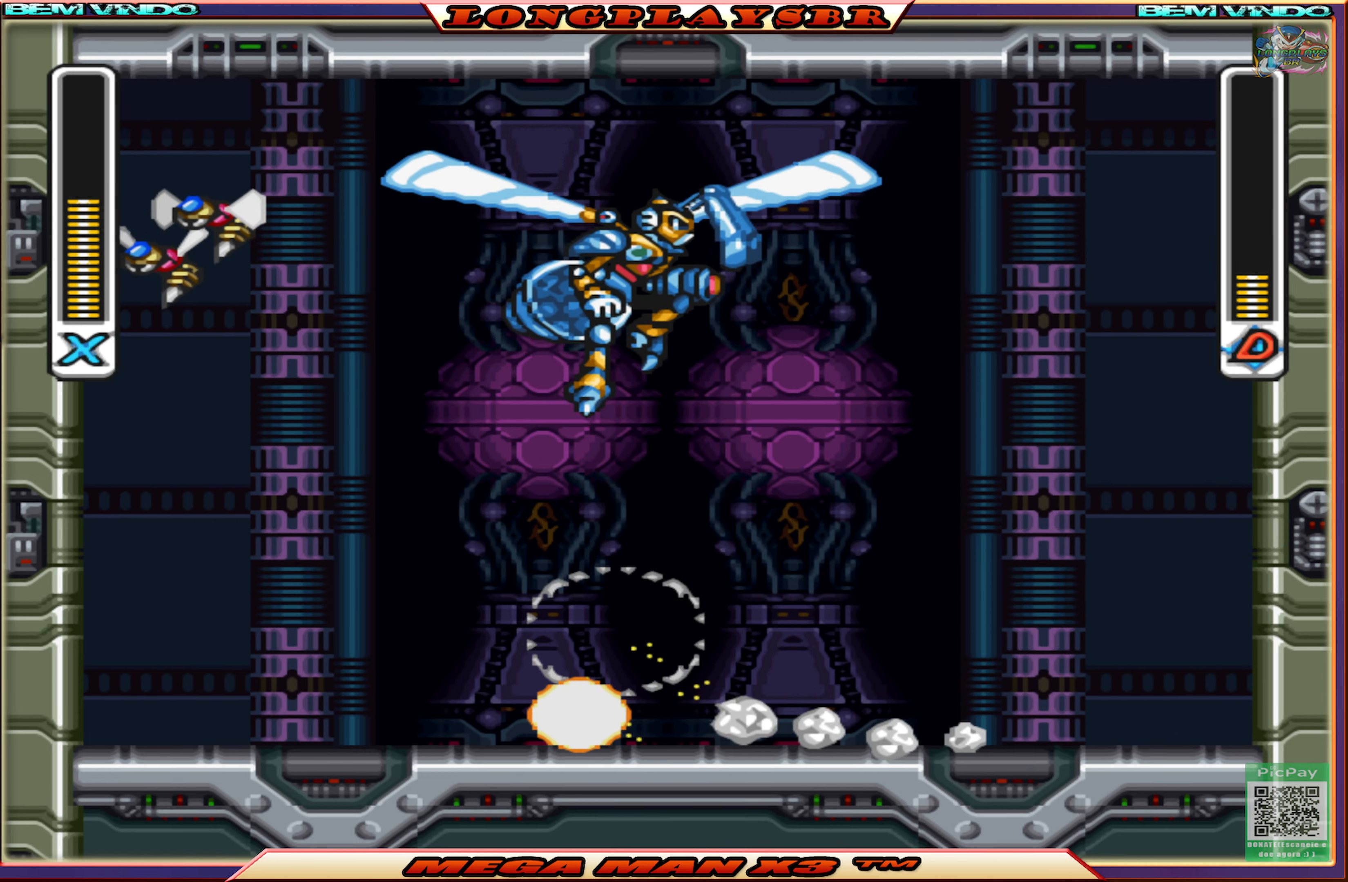
{"buttons": ["SQUARE"], "left_stick": "center", "right_stick": "center", "events": [[67, "CROSS", "down"], [133, "DPAD_RIGHT", "up"], [217, "DPAD_LEFT", "down"], [250, "SQUARE", "down"], [283, "CIRCLE", "up"], [283, "CROSS", "up"], [333, "DPAD_LEFT", "up"], [350, "SQUARE", "up"], [417, "SQUARE", "down"]]}
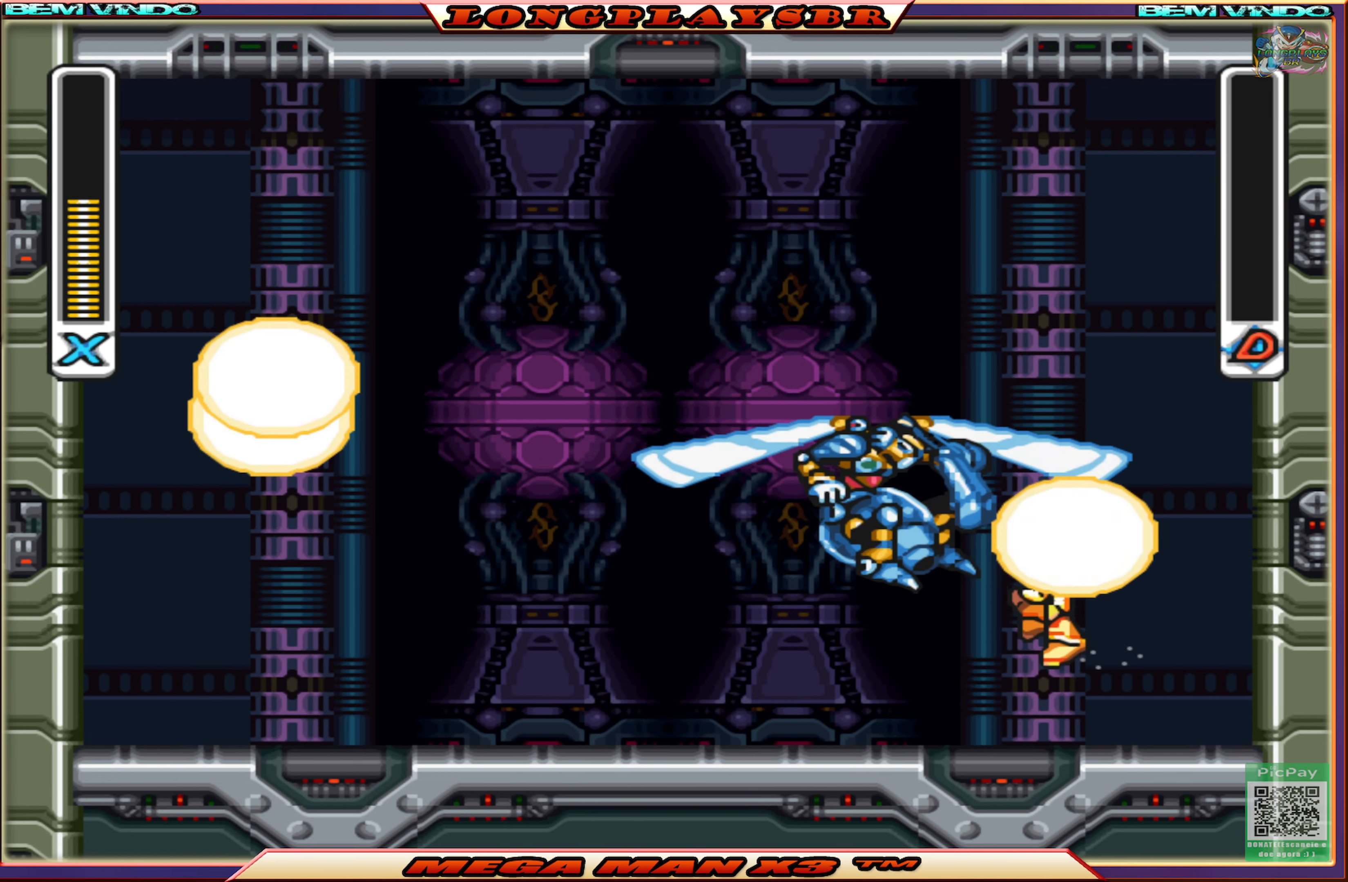
{"buttons": [], "left_stick": "center", "right_stick": "center", "events": [[17, "SQUARE", "up"]]}